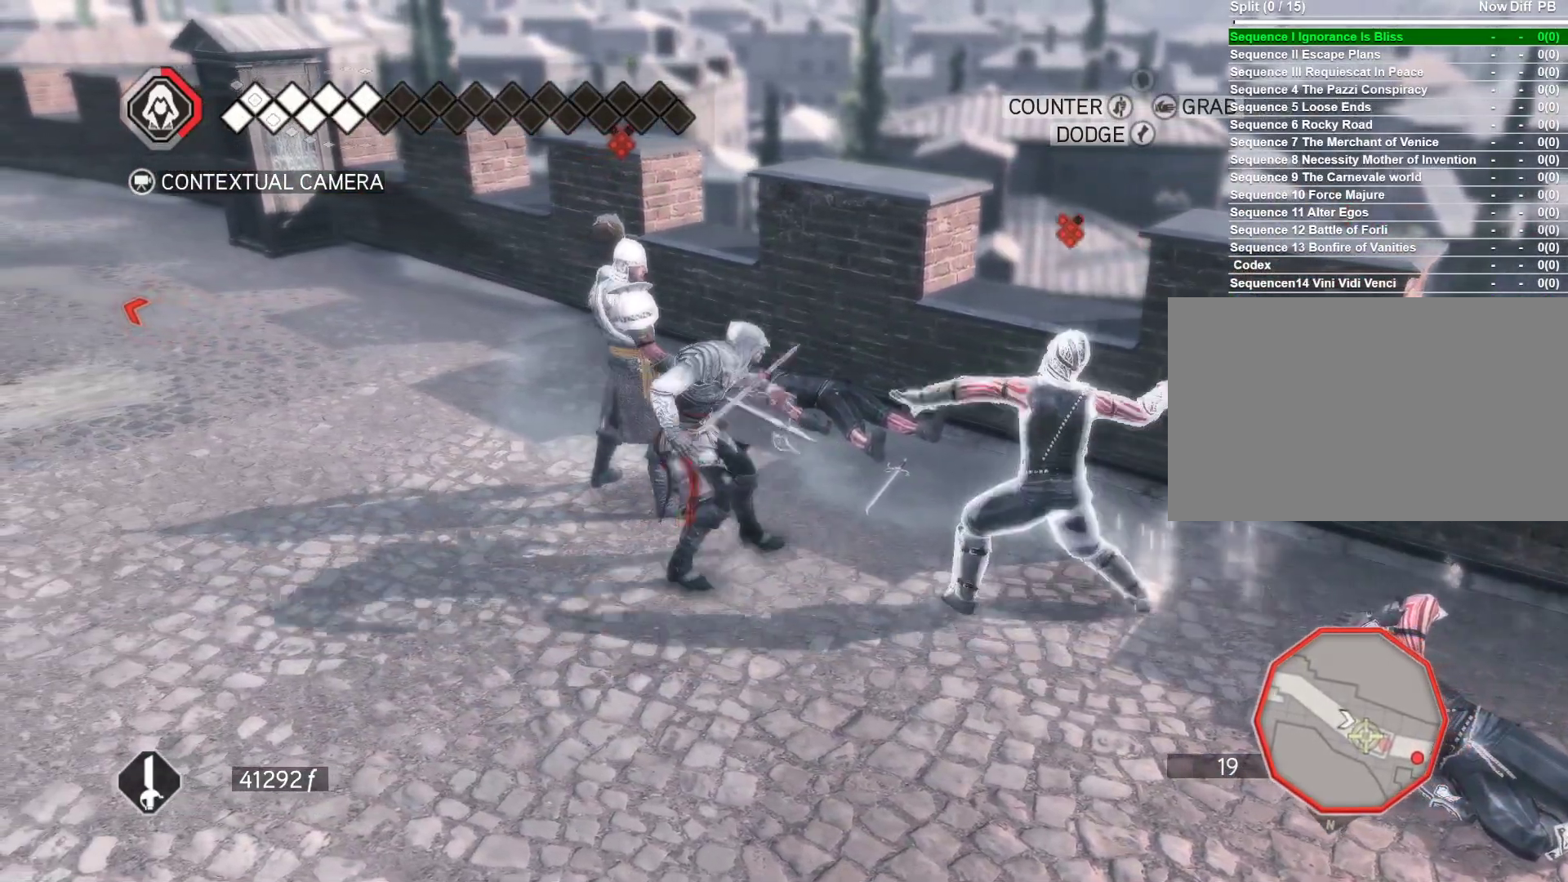
Gameplay with keyboard and mouse; each line is a JSON object with the keys and mouse buttons held at the frame after it. "events" lists presses ("down") and releases ("up") of "1", "2", "3", "4", "5", "a", "alt", "c", "ctrl", "d", "e", "f", "g", "q", "r", "s", "shift", "space", "t", "tab", "v", "w", "x", "z", "mouse_left", "mouse_wheel" and "mouse_right" between this image and that frame as [ms after this image, input, new state], when the widget could be followed in between. "mouse_left", "mouse_wheel", "mouse_right" = the "left", "wheel", "right" buttons of the "mouse" list. No other keys are recorded. "wheel" means that the mouse wheel is clicked or scrolled. Not read: caps_lock mouse_move.
{"keys": ["d"], "mouse": ["right"], "events": [[133, "space", "down"], [216, "space", "up"], [450, "s", "up"], [500, "d", "down"]]}
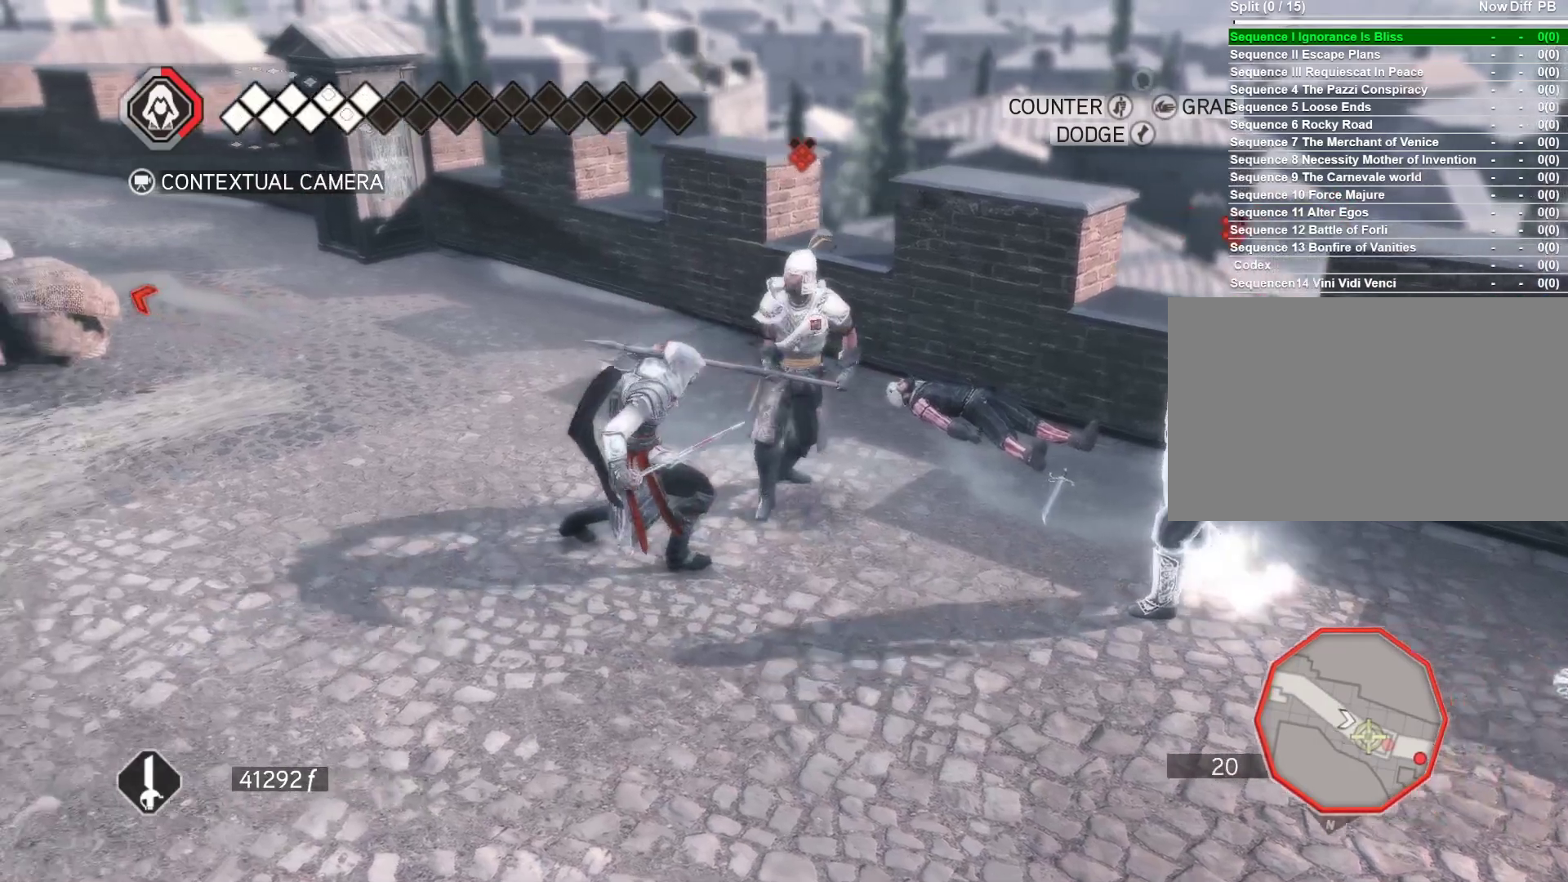
{"keys": ["d"], "mouse": ["right"], "events": []}
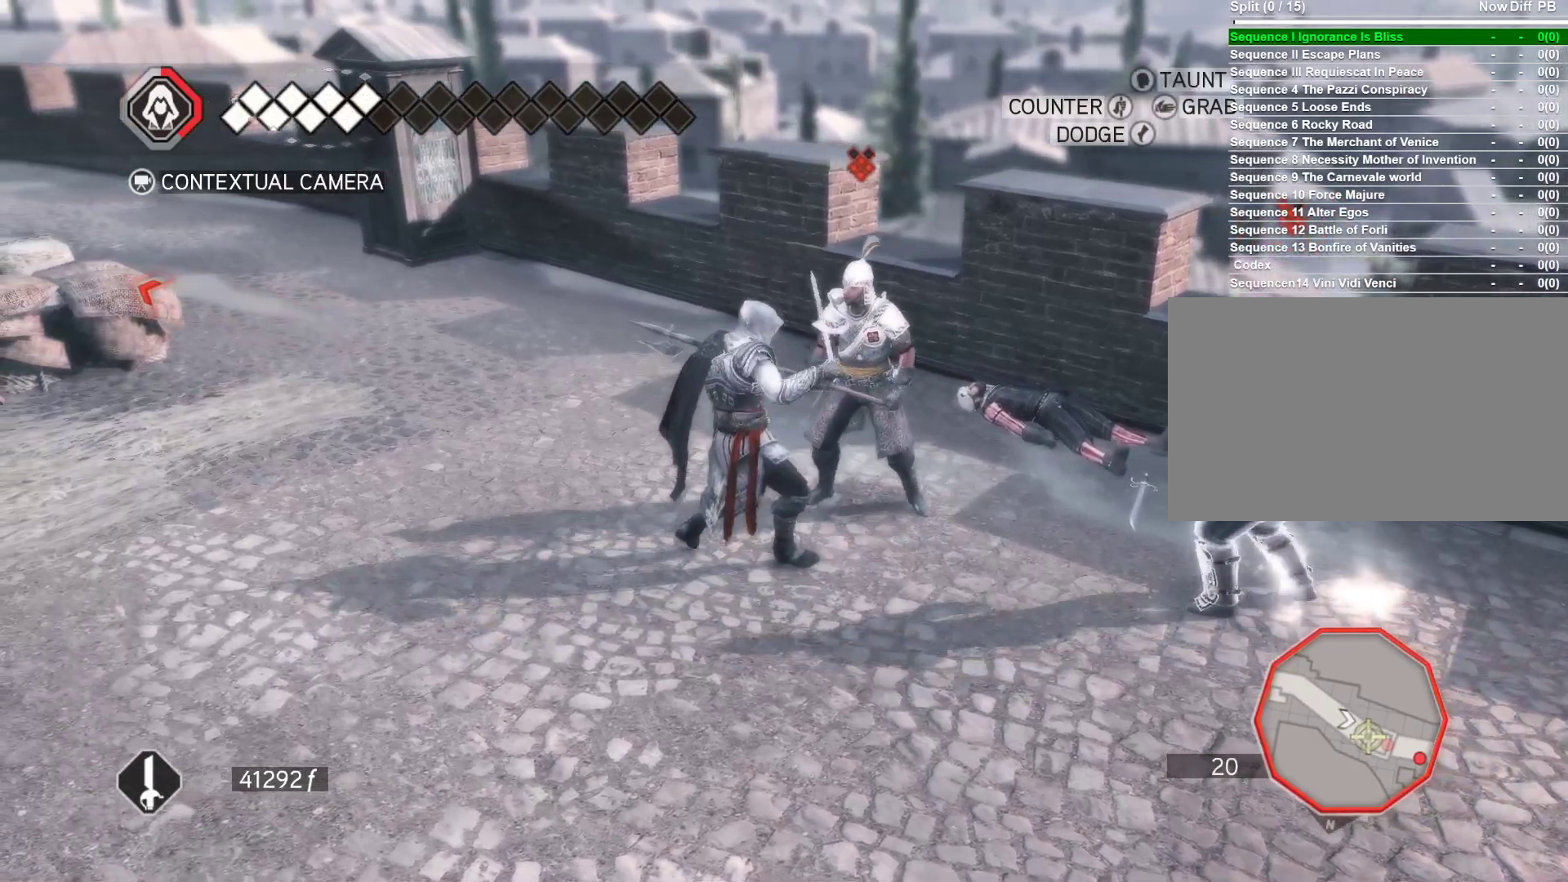
{"keys": [], "mouse": ["right"], "events": [[150, "d", "up"]]}
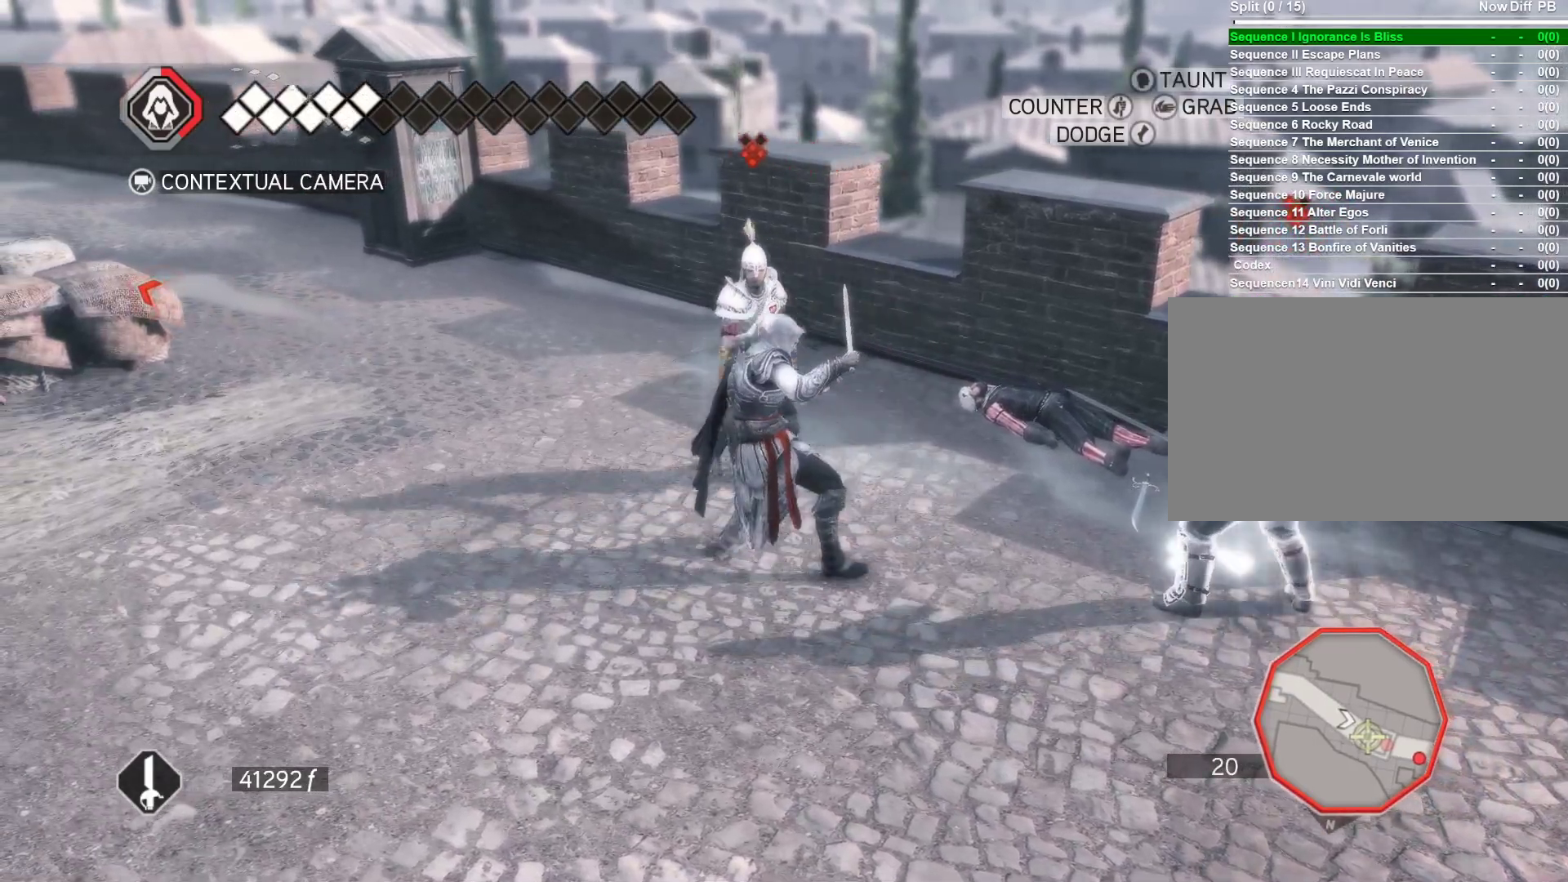
{"keys": ["d"], "mouse": ["right"], "events": [[33, "w", "down"], [266, "w", "up"], [450, "d", "down"]]}
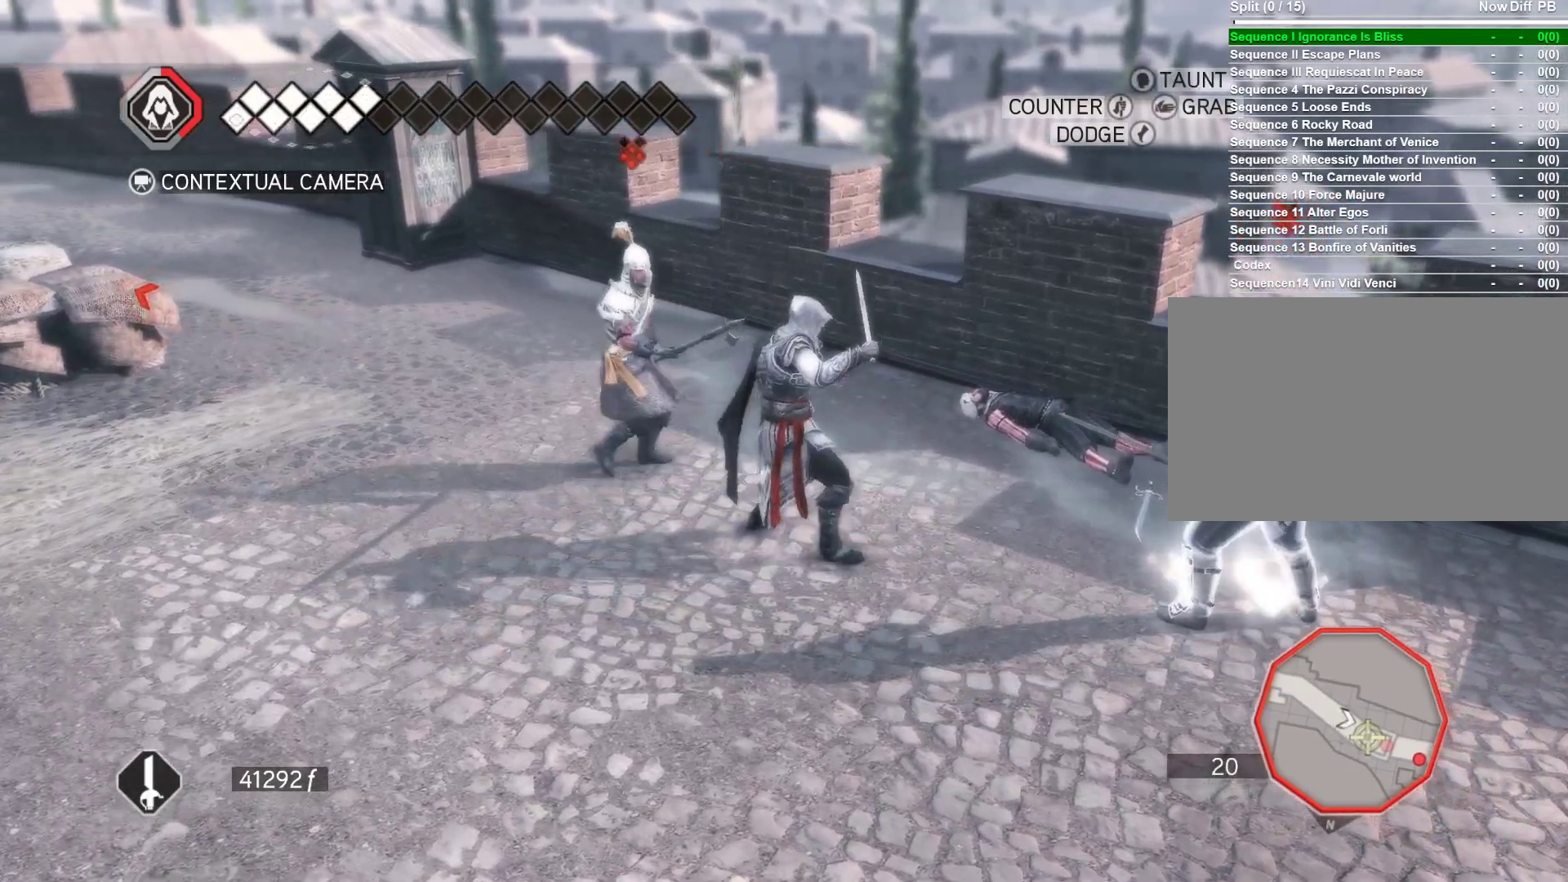
{"keys": ["d"], "mouse": ["left"], "events": [[100, "mouse_left", "down"], [100, "mouse_right", "up"], [183, "mouse_left", "up"], [283, "mouse_left", "down"]]}
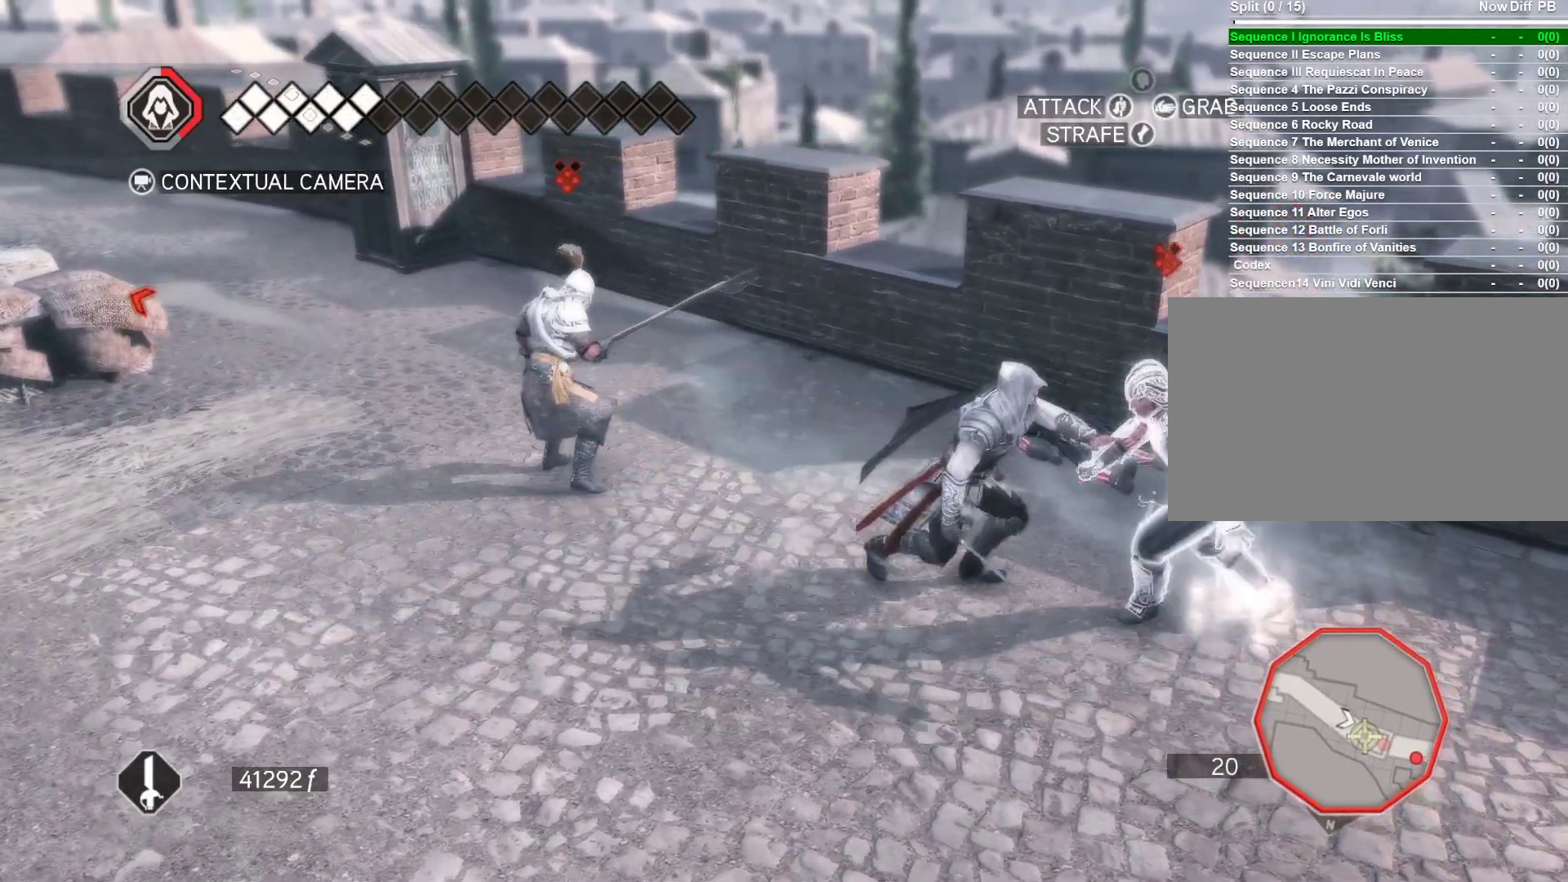
{"keys": ["s"], "mouse": ["right"], "events": [[16, "mouse_left", "up"], [200, "mouse_left", "down"], [250, "d", "up"], [350, "mouse_left", "up"], [383, "s", "down"], [483, "mouse_right", "down"]]}
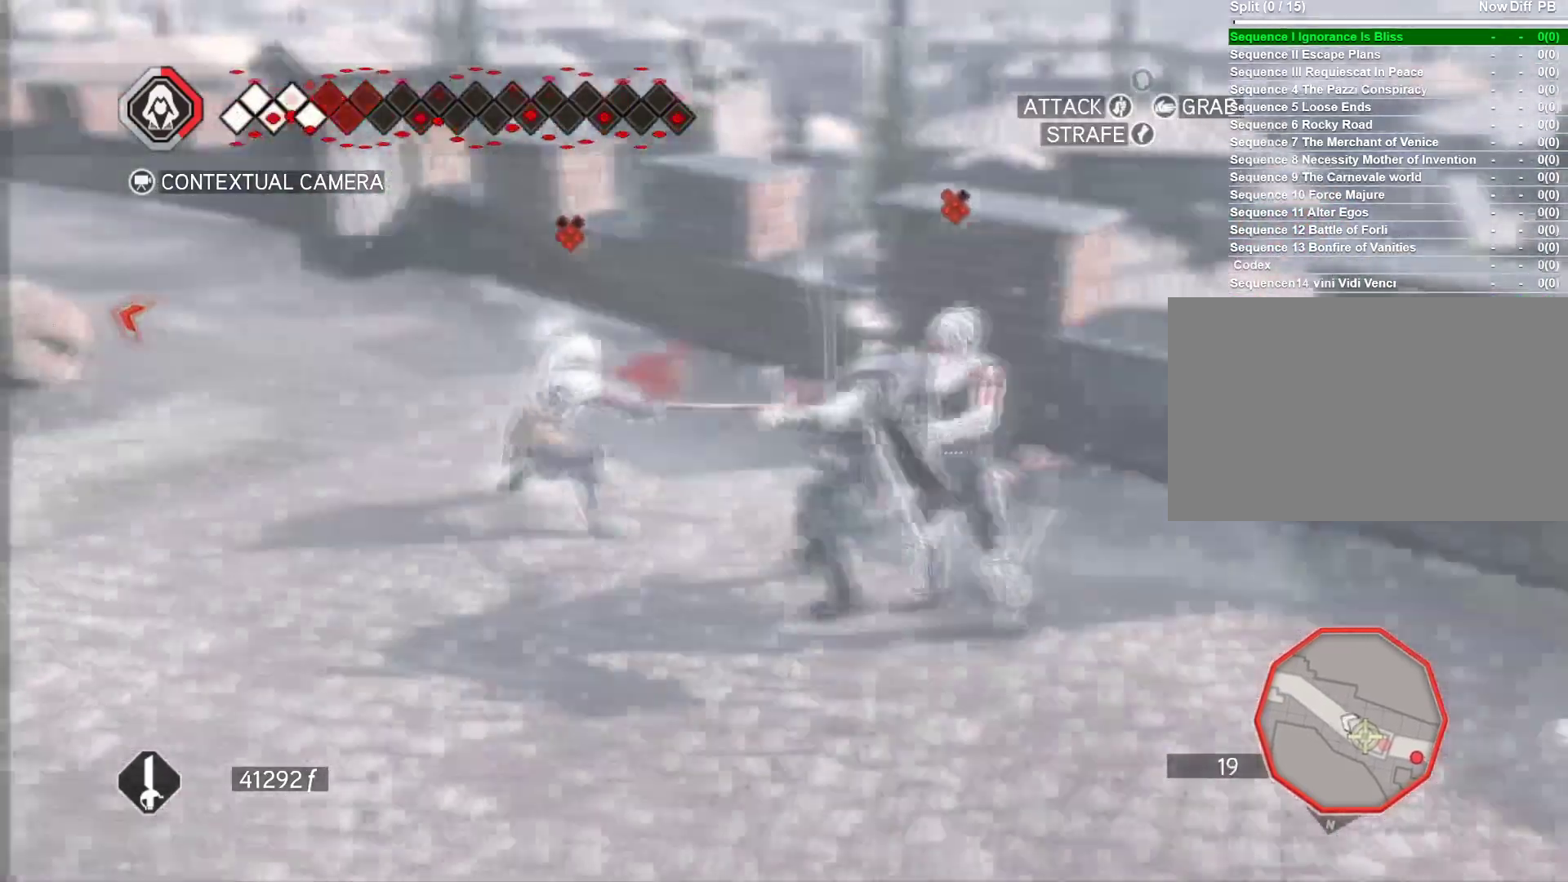
{"keys": ["s", "space"], "mouse": ["right"], "events": [[400, "space", "down"]]}
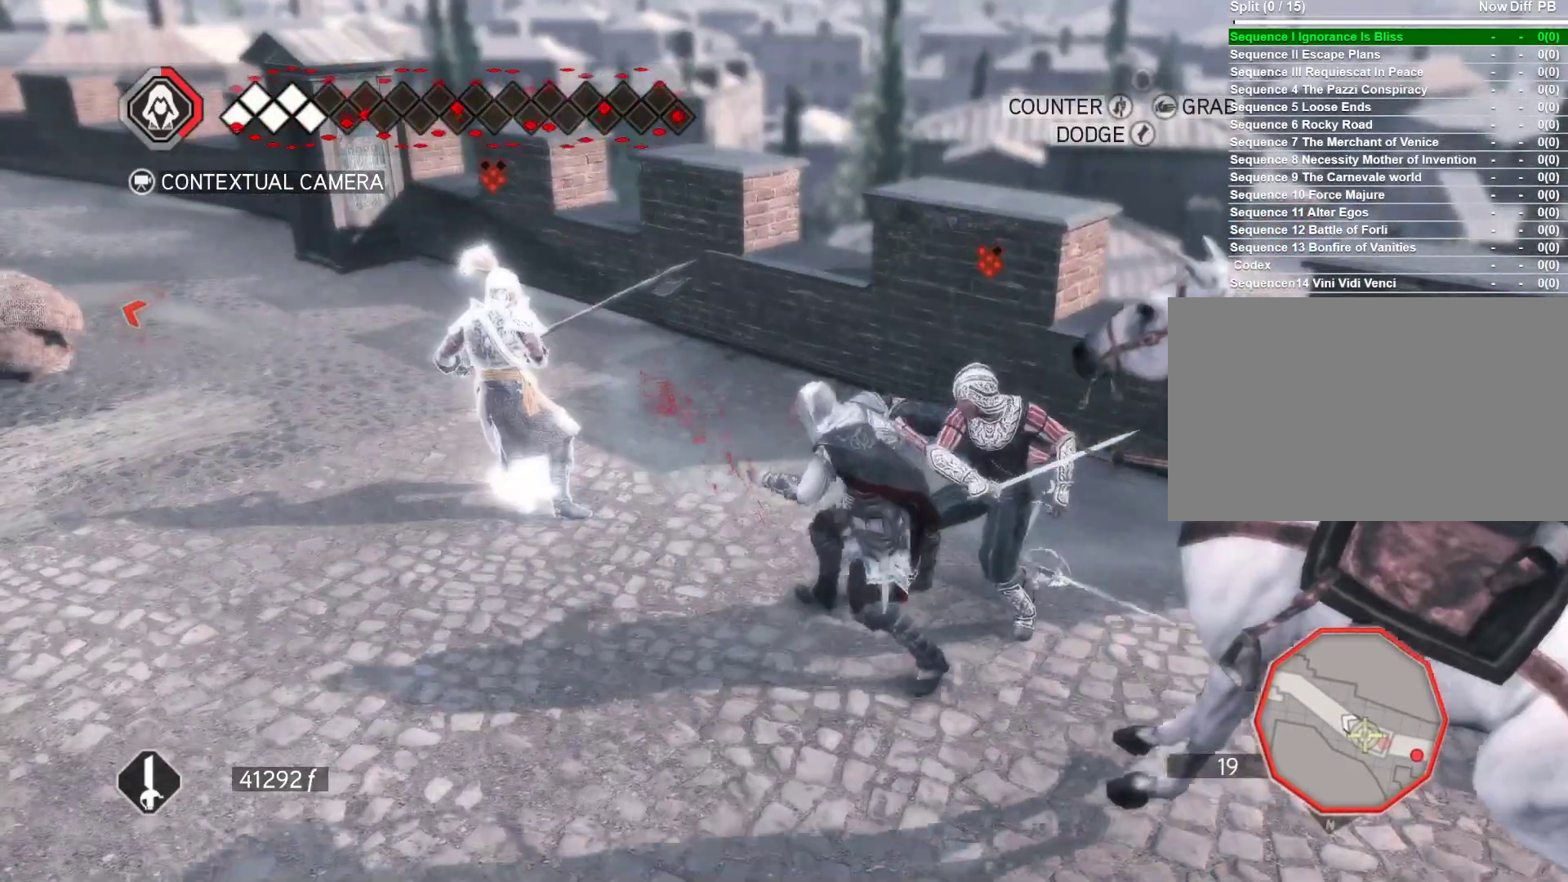
{"keys": [], "mouse": ["left"], "events": [[50, "space", "up"], [183, "space", "down"], [283, "space", "up"], [366, "s", "up"], [466, "mouse_left", "down"], [466, "mouse_right", "up"]]}
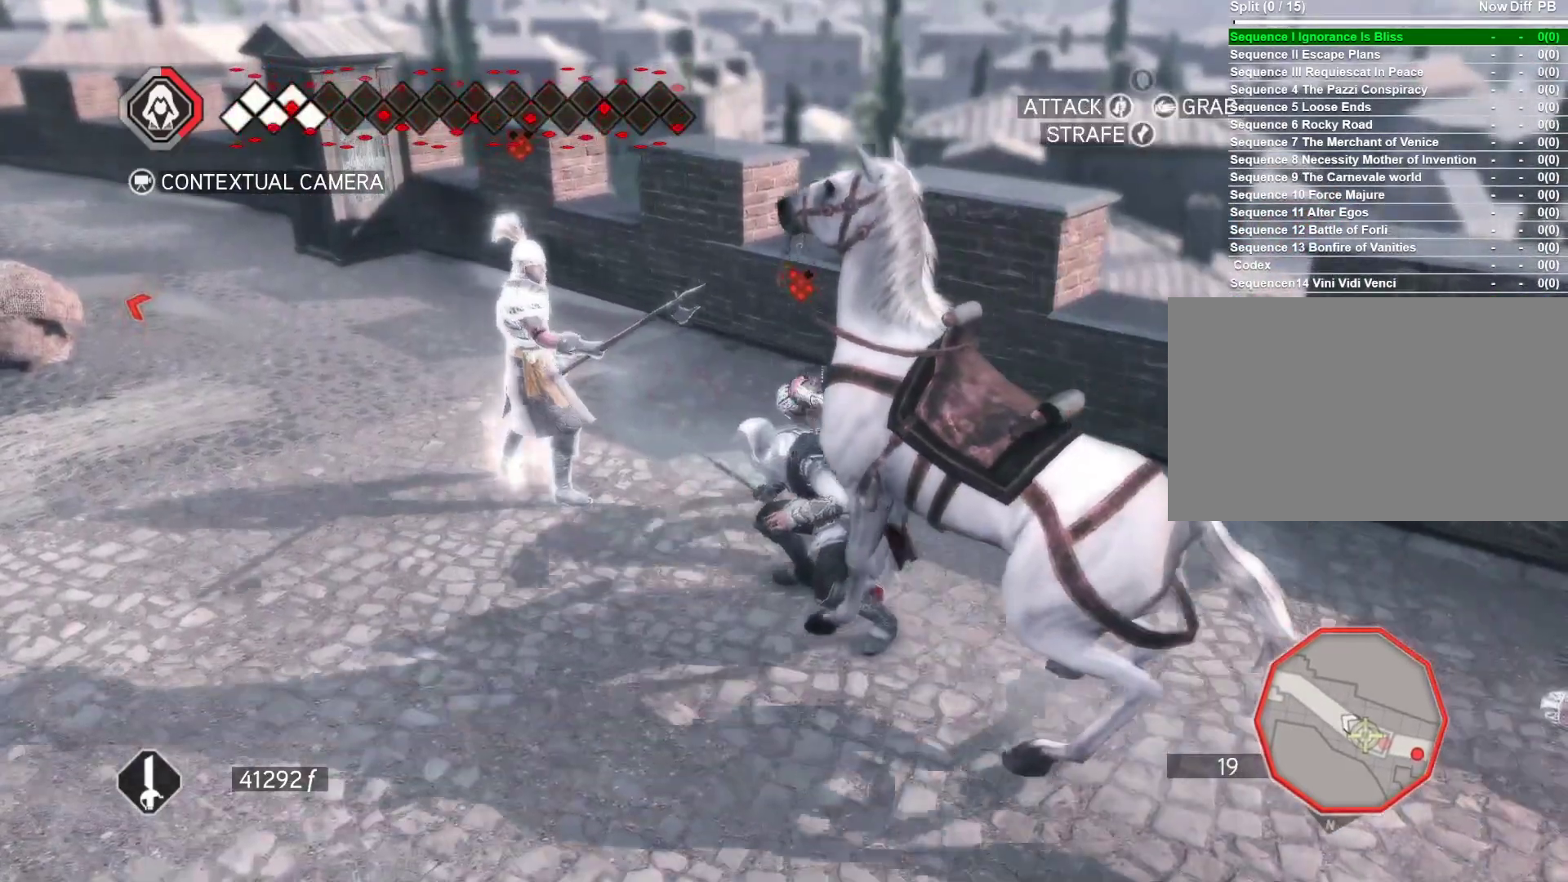
{"keys": ["w"], "mouse": [], "events": [[66, "mouse_left", "up"], [100, "w", "down"], [150, "mouse_left", "down"], [300, "mouse_left", "up"]]}
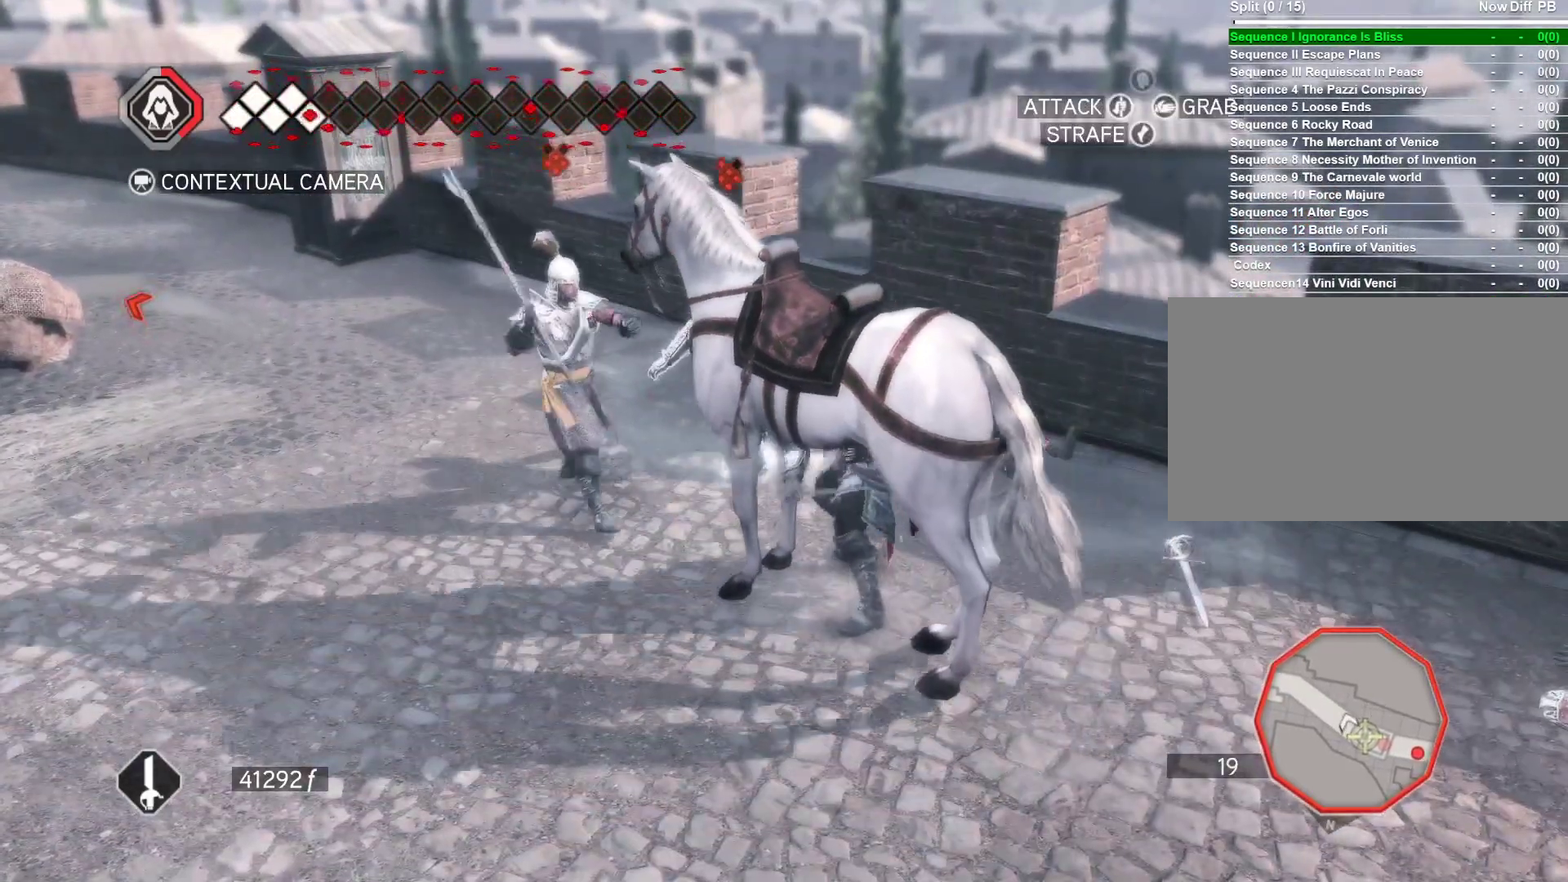
{"keys": ["w"], "mouse": ["right"], "events": [[33, "space", "down"], [83, "mouse_right", "down"], [166, "space", "up"], [216, "space", "down"], [316, "space", "up"]]}
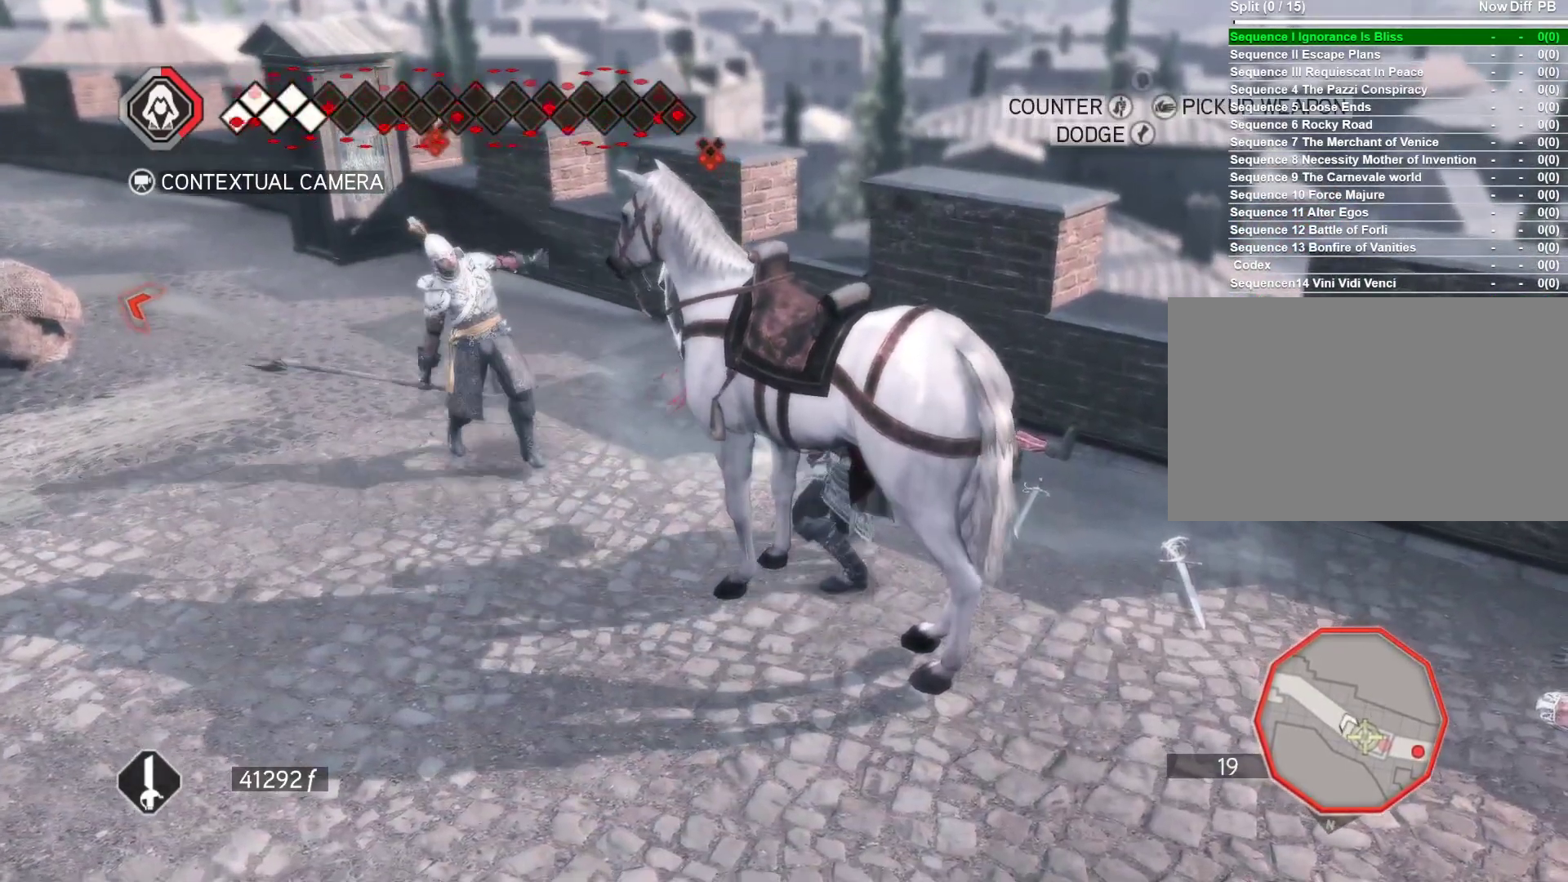
{"keys": ["w"], "mouse": ["right"], "events": [[333, "mouse_left", "down"], [466, "mouse_left", "up"]]}
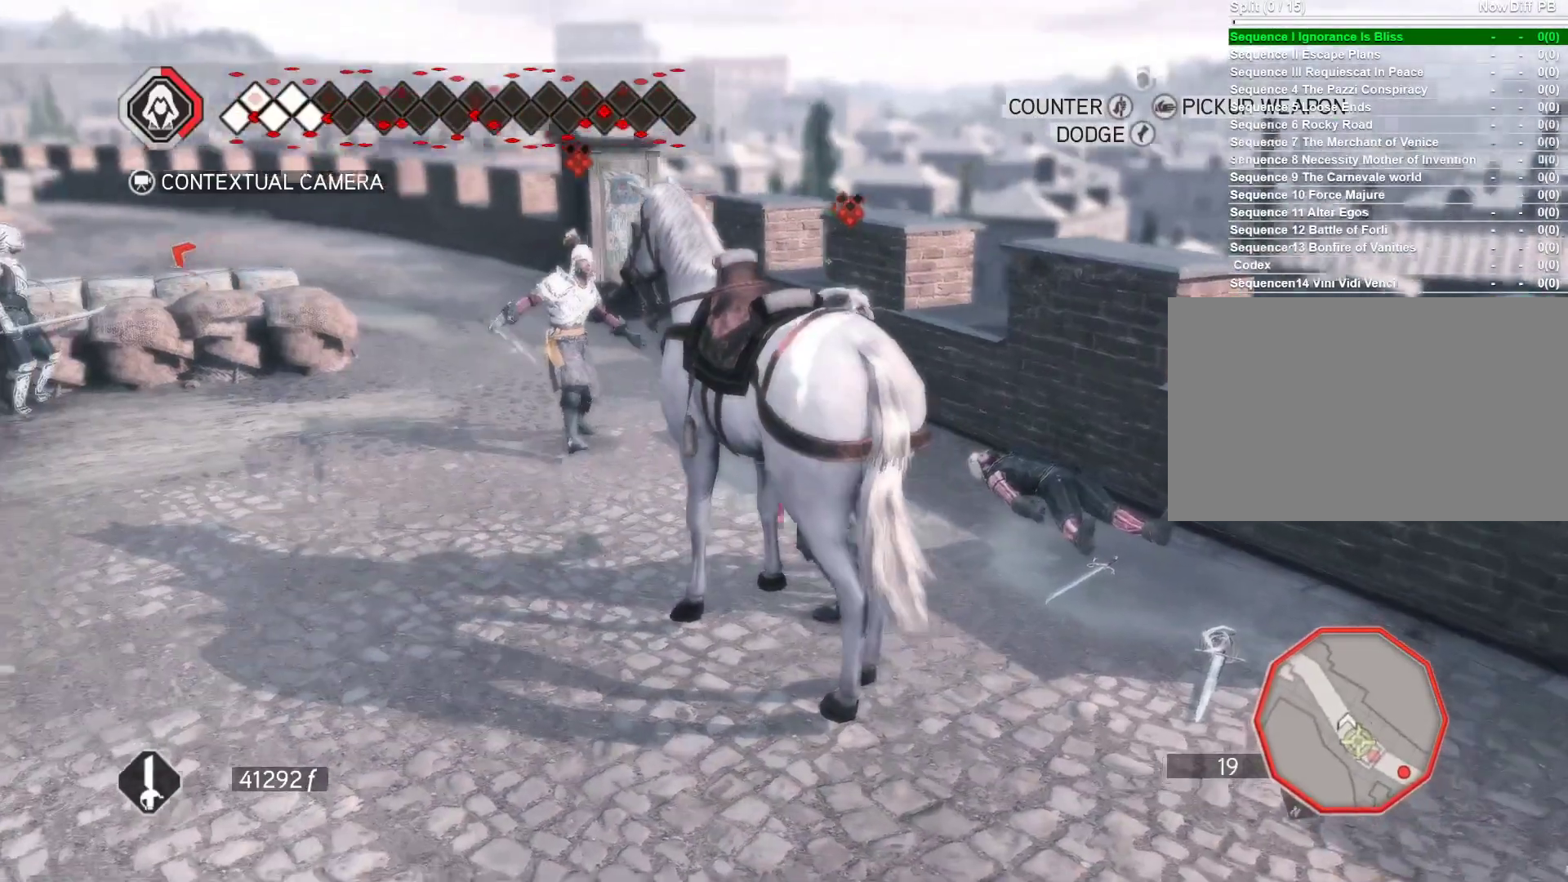
{"keys": ["w"], "mouse": [], "events": [[66, "mouse_right", "up"]]}
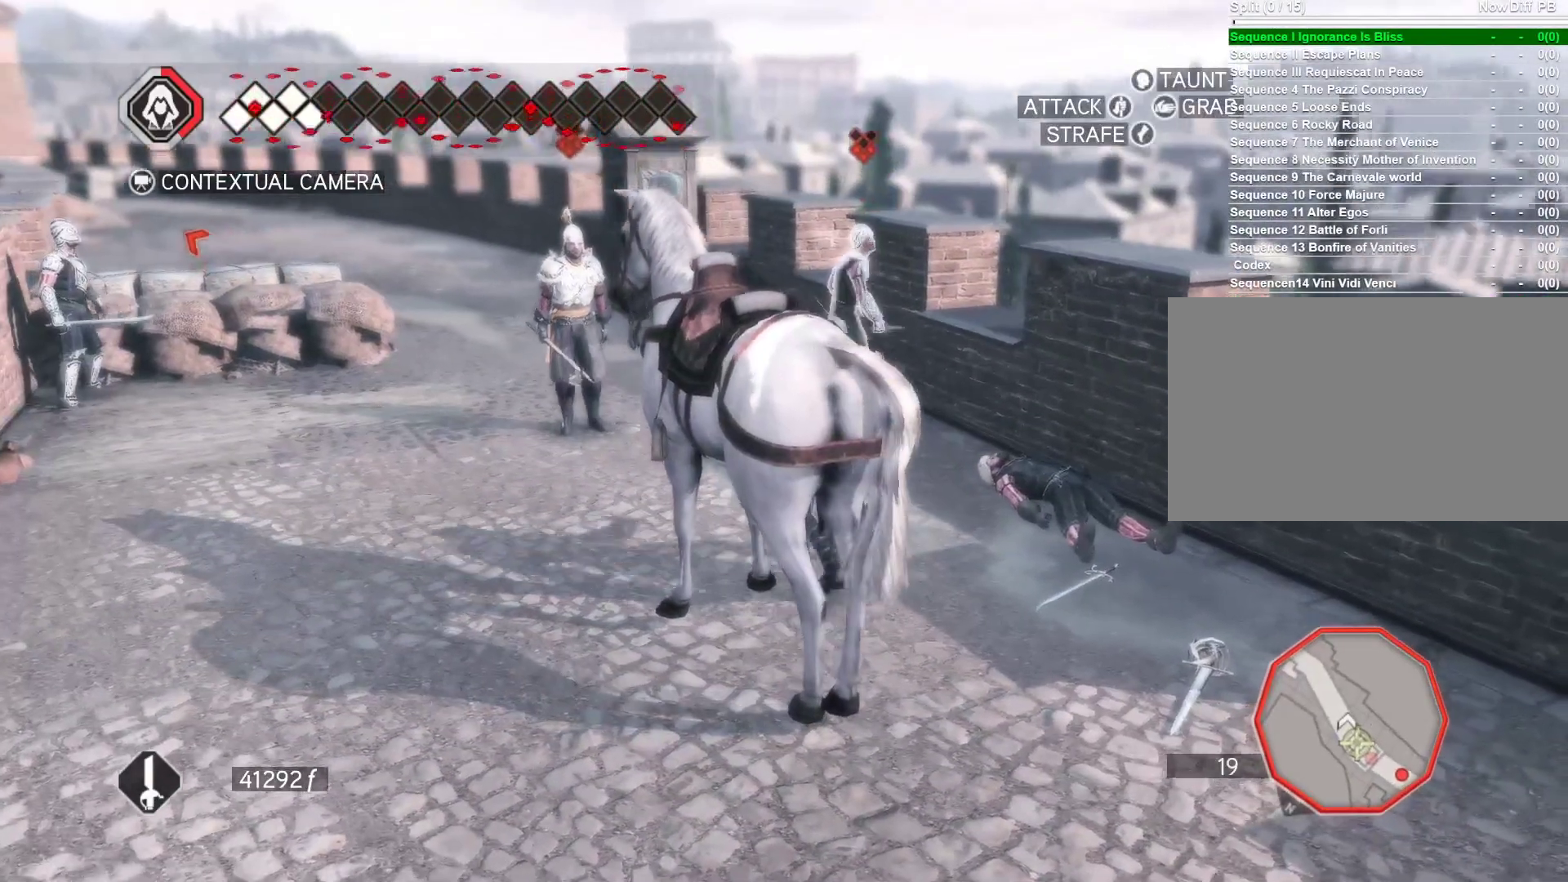
{"keys": ["w"], "mouse": ["left"], "events": [[216, "mouse_right", "down"], [400, "mouse_left", "down"], [400, "mouse_right", "up"]]}
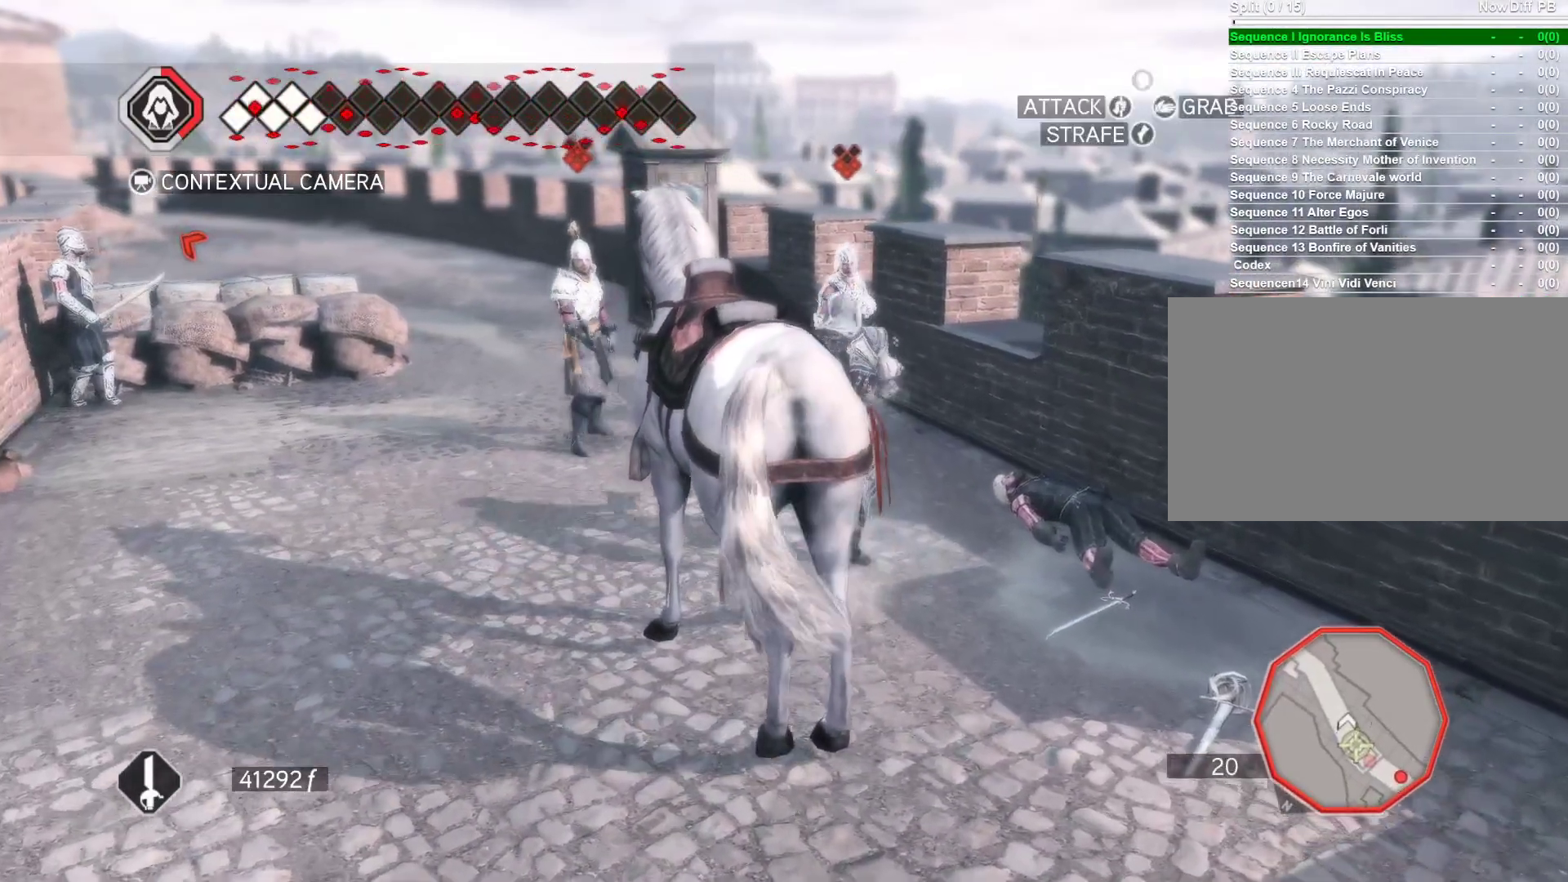
{"keys": ["w"], "mouse": [], "events": [[50, "mouse_left", "up"], [100, "mouse_left", "down"], [183, "mouse_left", "up"], [283, "mouse_left", "down"], [383, "mouse_left", "up"]]}
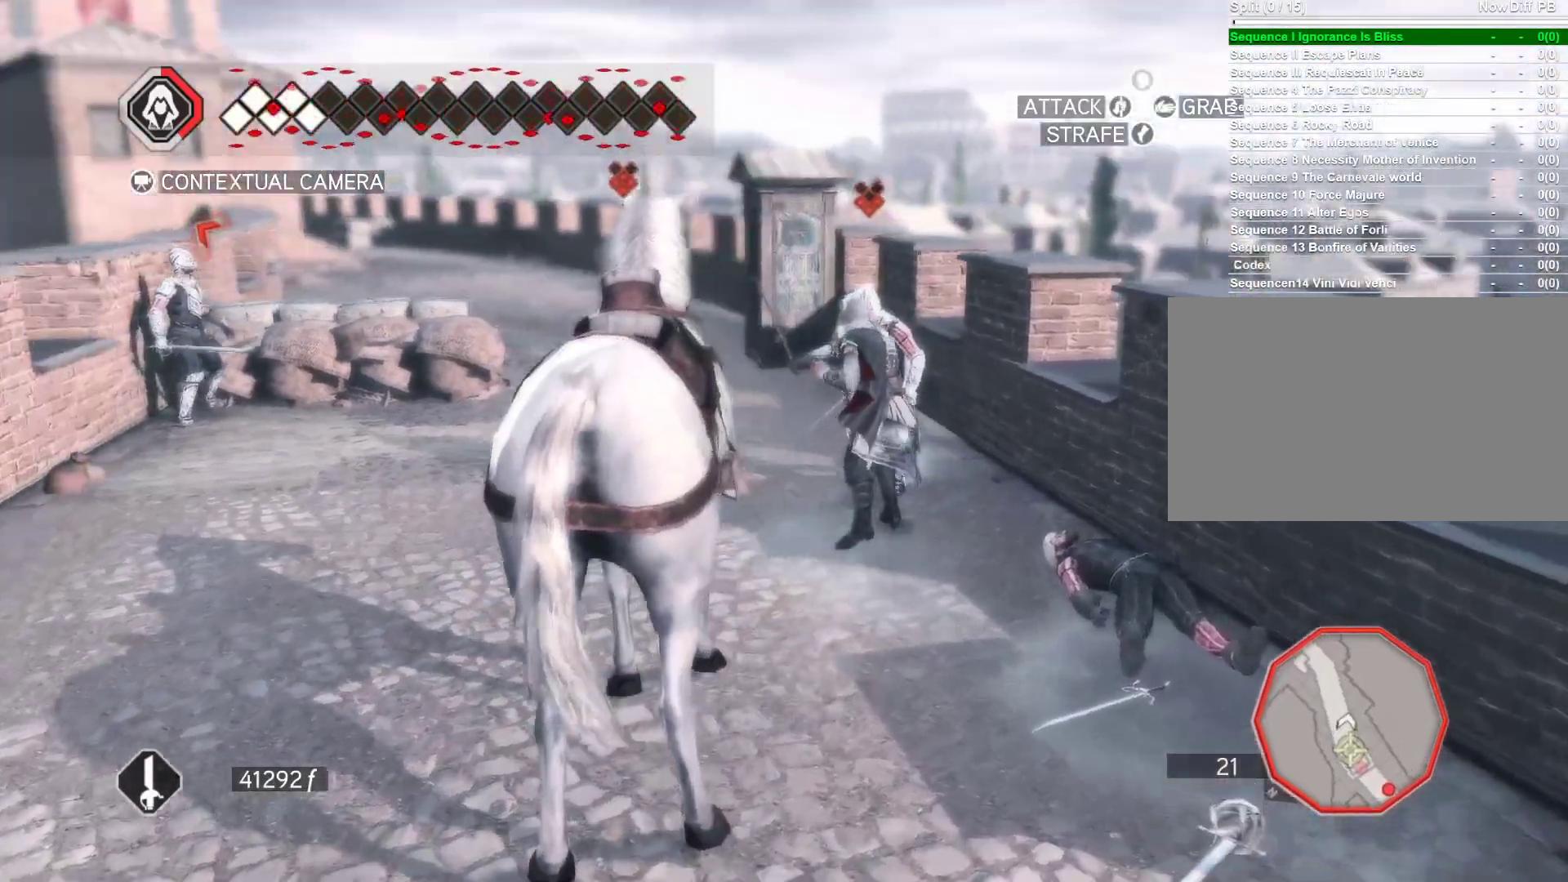
{"keys": [], "mouse": [], "events": [[16, "mouse_left", "down"], [100, "mouse_left", "up"], [150, "mouse_left", "down"], [300, "mouse_left", "up"], [350, "w", "up"], [383, "mouse_left", "down"], [483, "mouse_left", "up"]]}
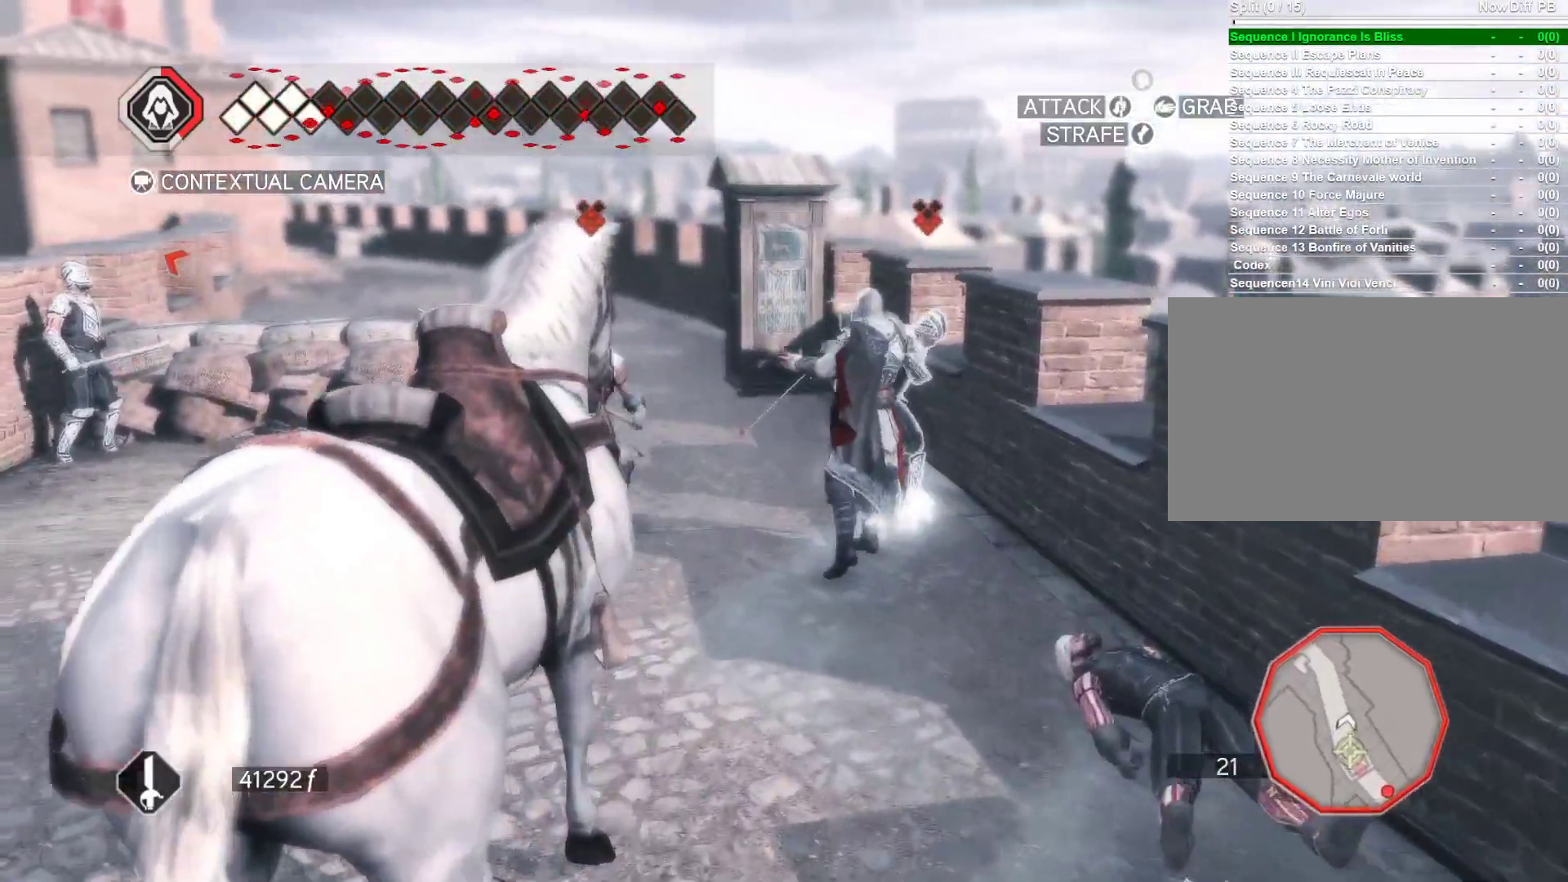
{"keys": ["s"], "mouse": [], "events": [[116, "mouse_left", "down"], [216, "w", "down"], [266, "mouse_left", "up"], [366, "mouse_left", "down"], [366, "w", "up"], [450, "mouse_left", "up"], [500, "s", "down"]]}
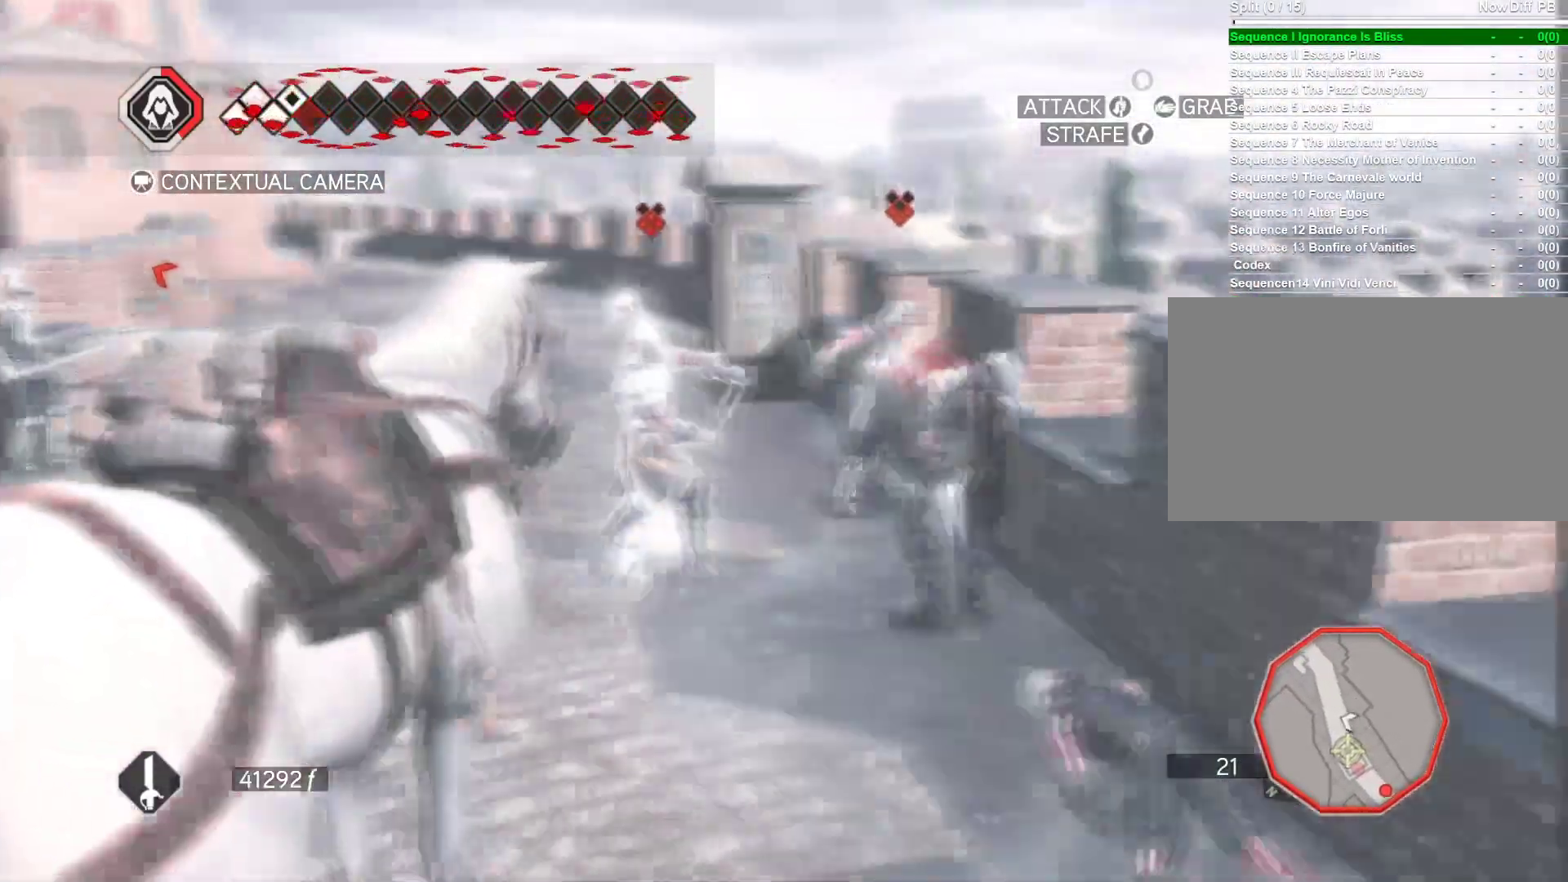
{"keys": ["s"], "mouse": ["right"], "events": [[100, "mouse_right", "down"], [183, "space", "down"], [233, "space", "up"]]}
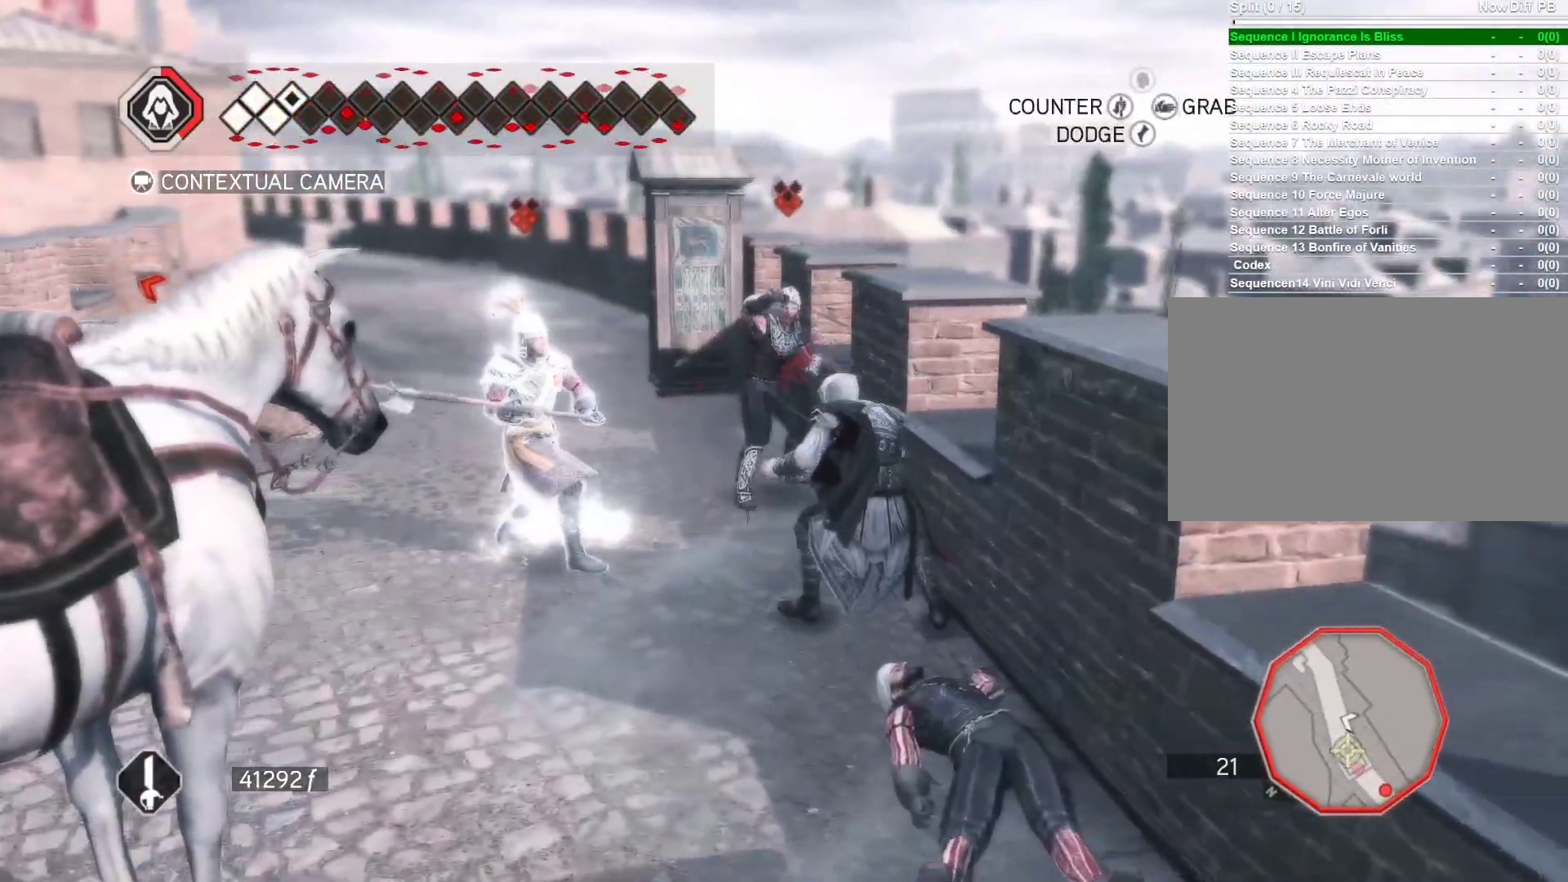
{"keys": ["a"], "mouse": ["right"], "events": [[383, "a", "down"], [483, "s", "up"]]}
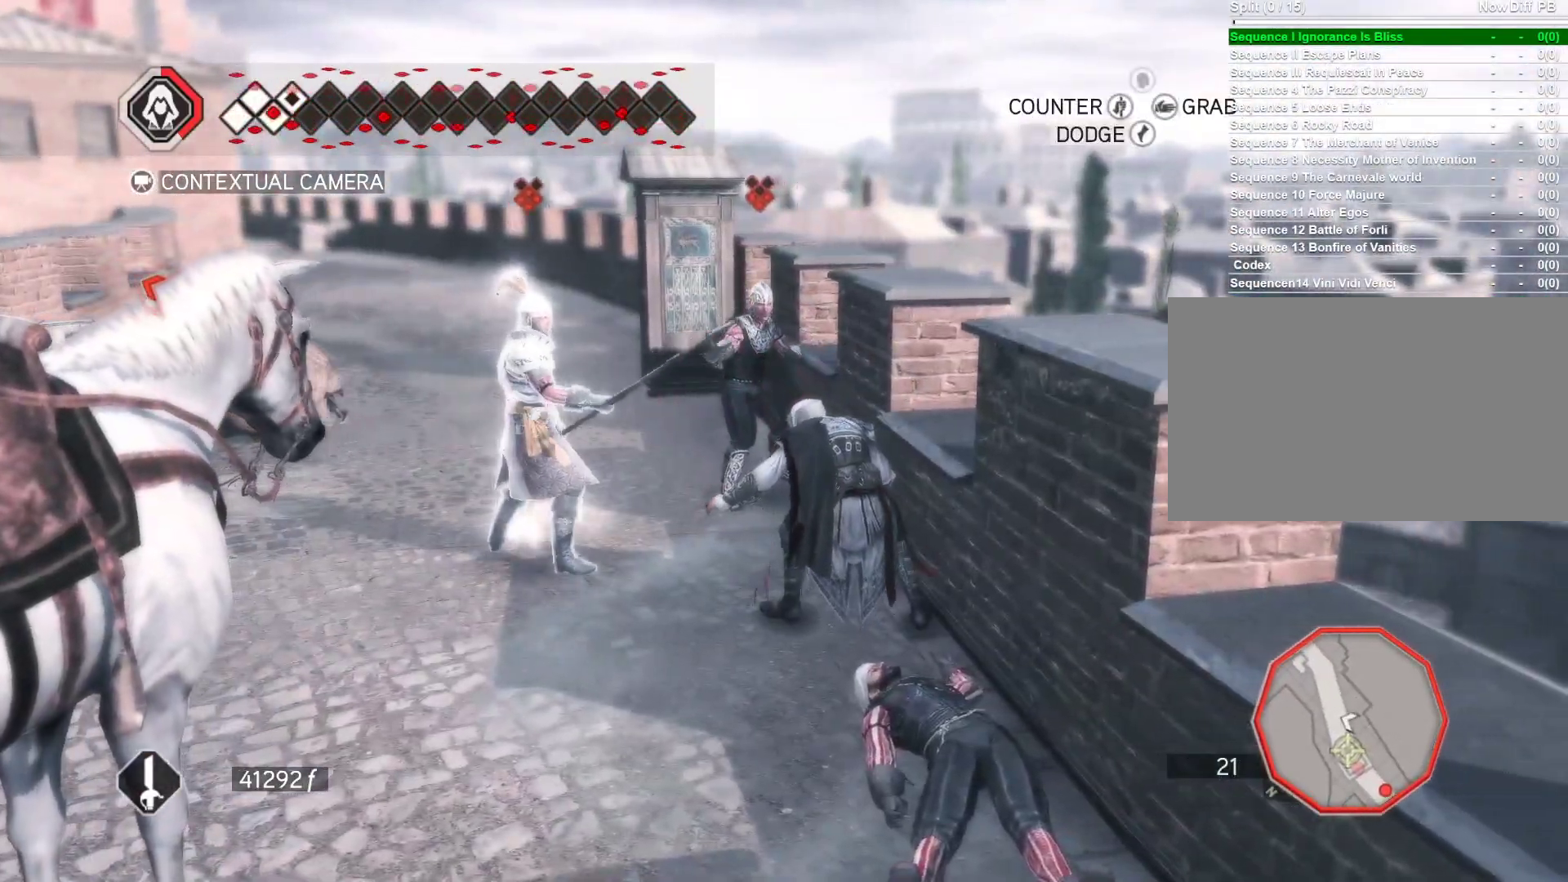
{"keys": ["a"], "mouse": ["right"], "events": [[350, "space", "down"], [400, "space", "up"]]}
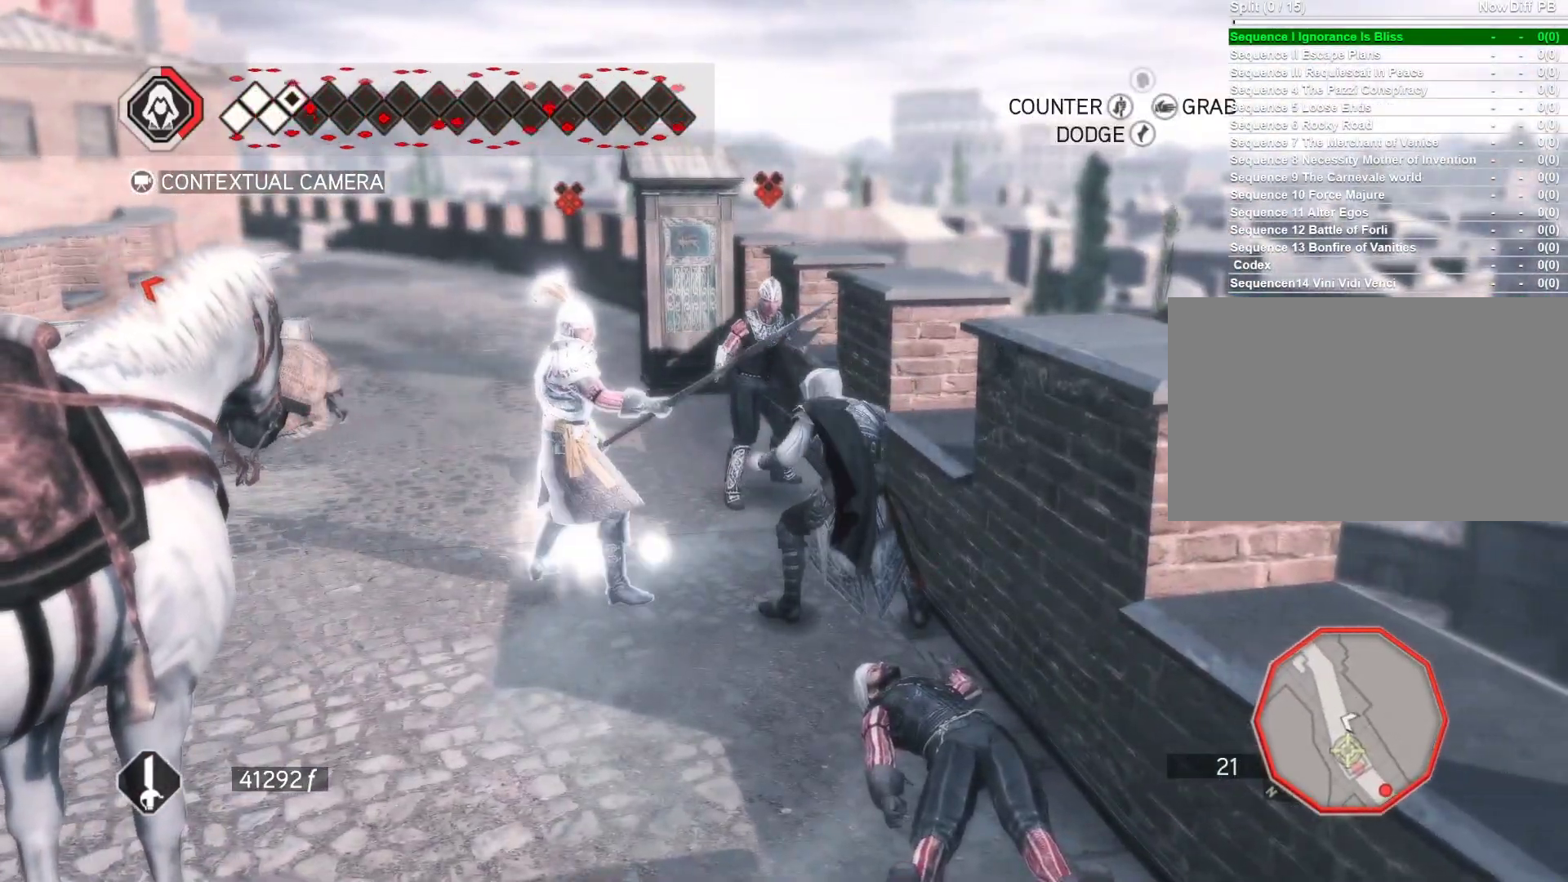
{"keys": ["a"], "mouse": ["right"], "events": []}
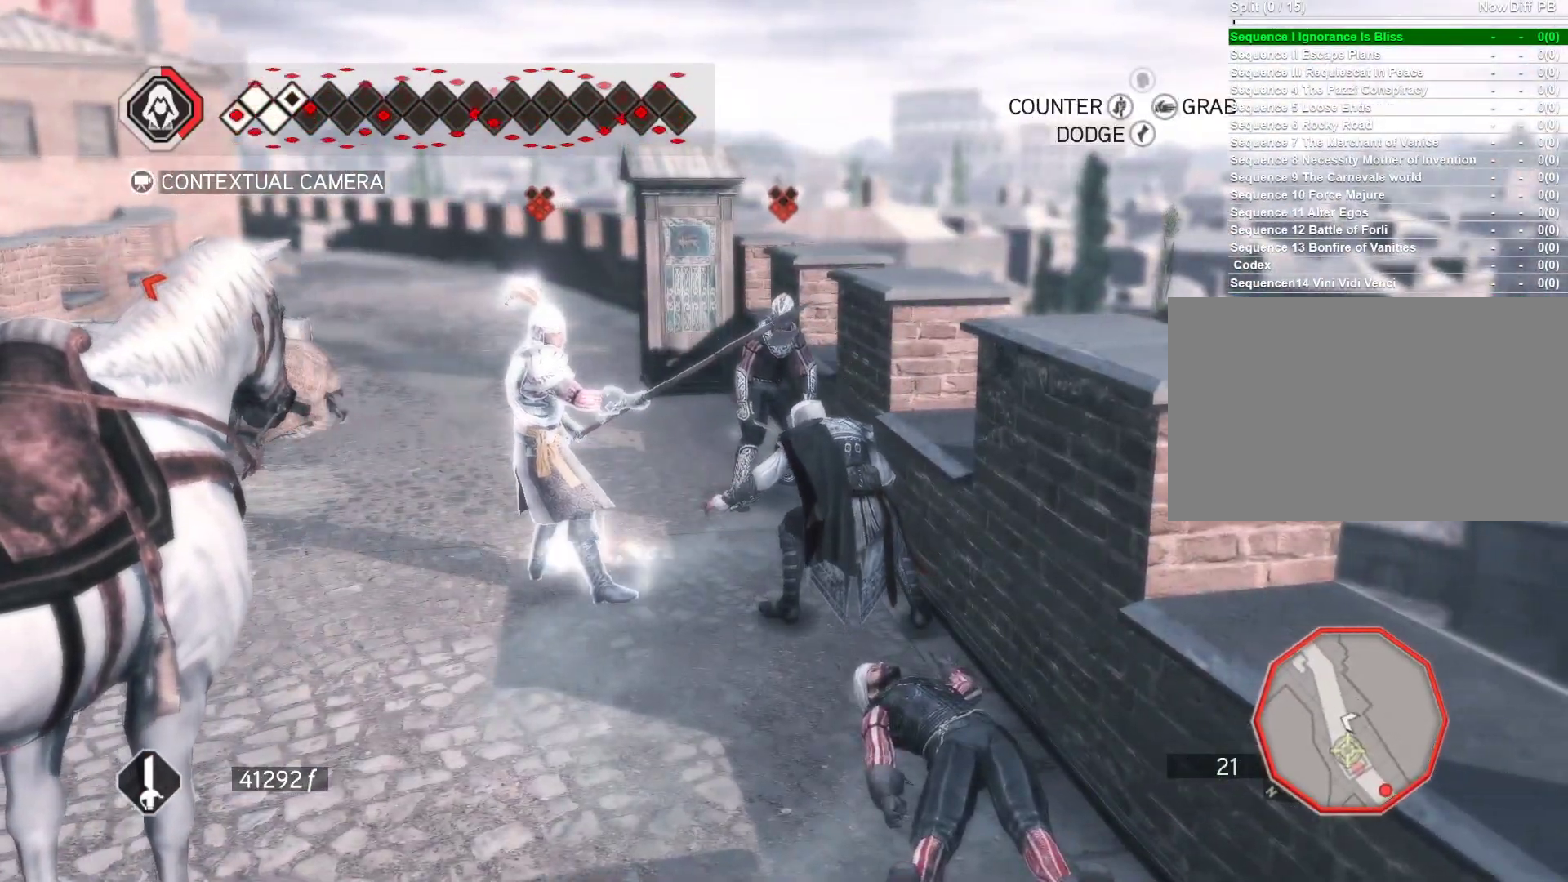
{"keys": ["a"], "mouse": ["right"], "events": []}
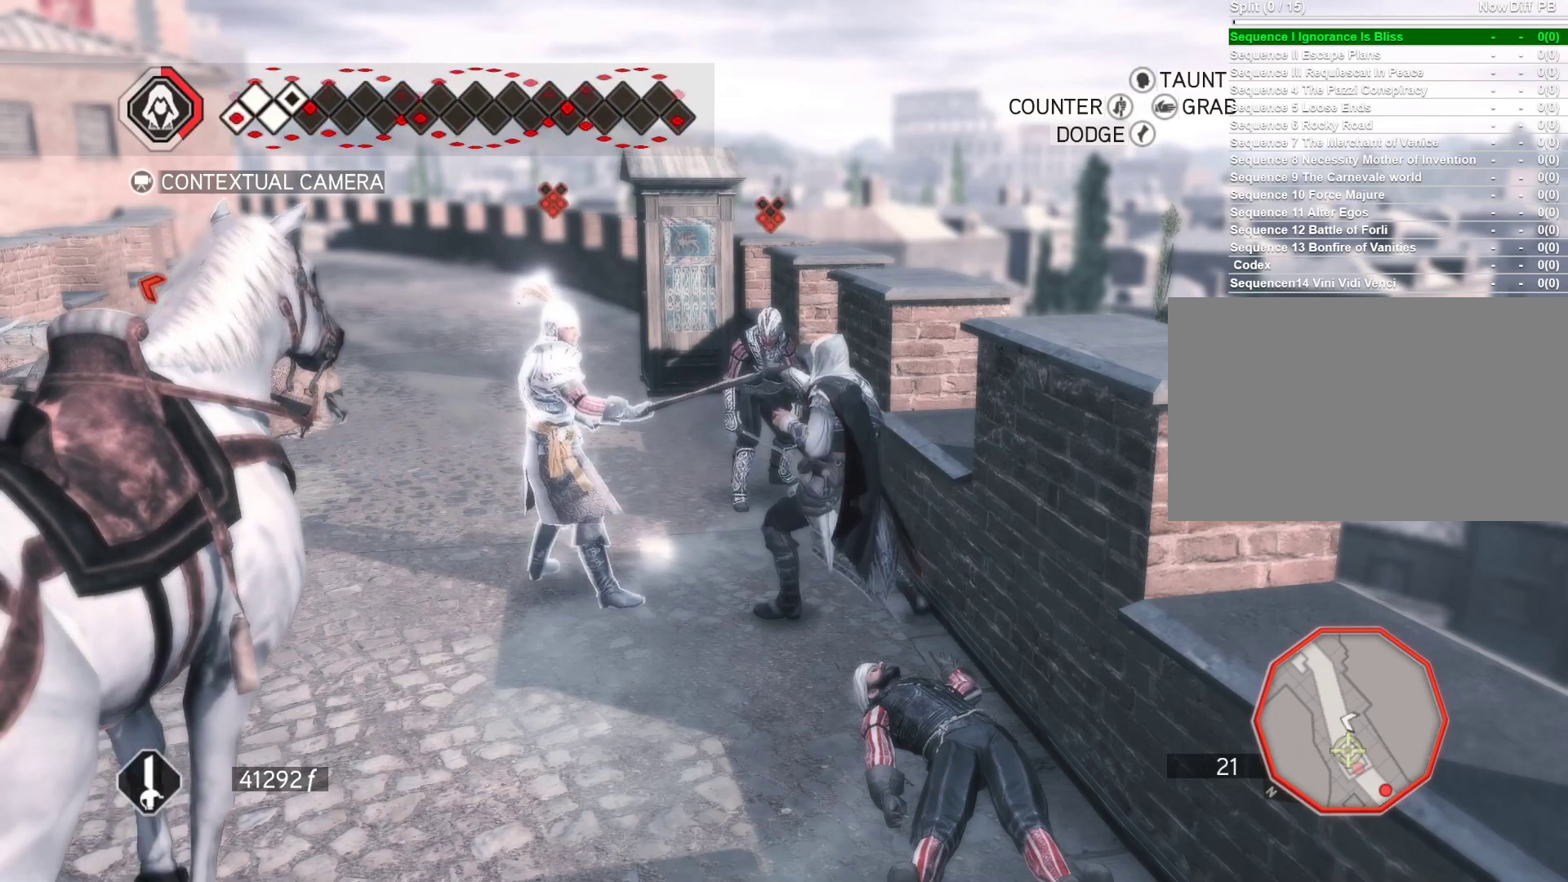
{"keys": ["a"], "mouse": ["right"], "events": []}
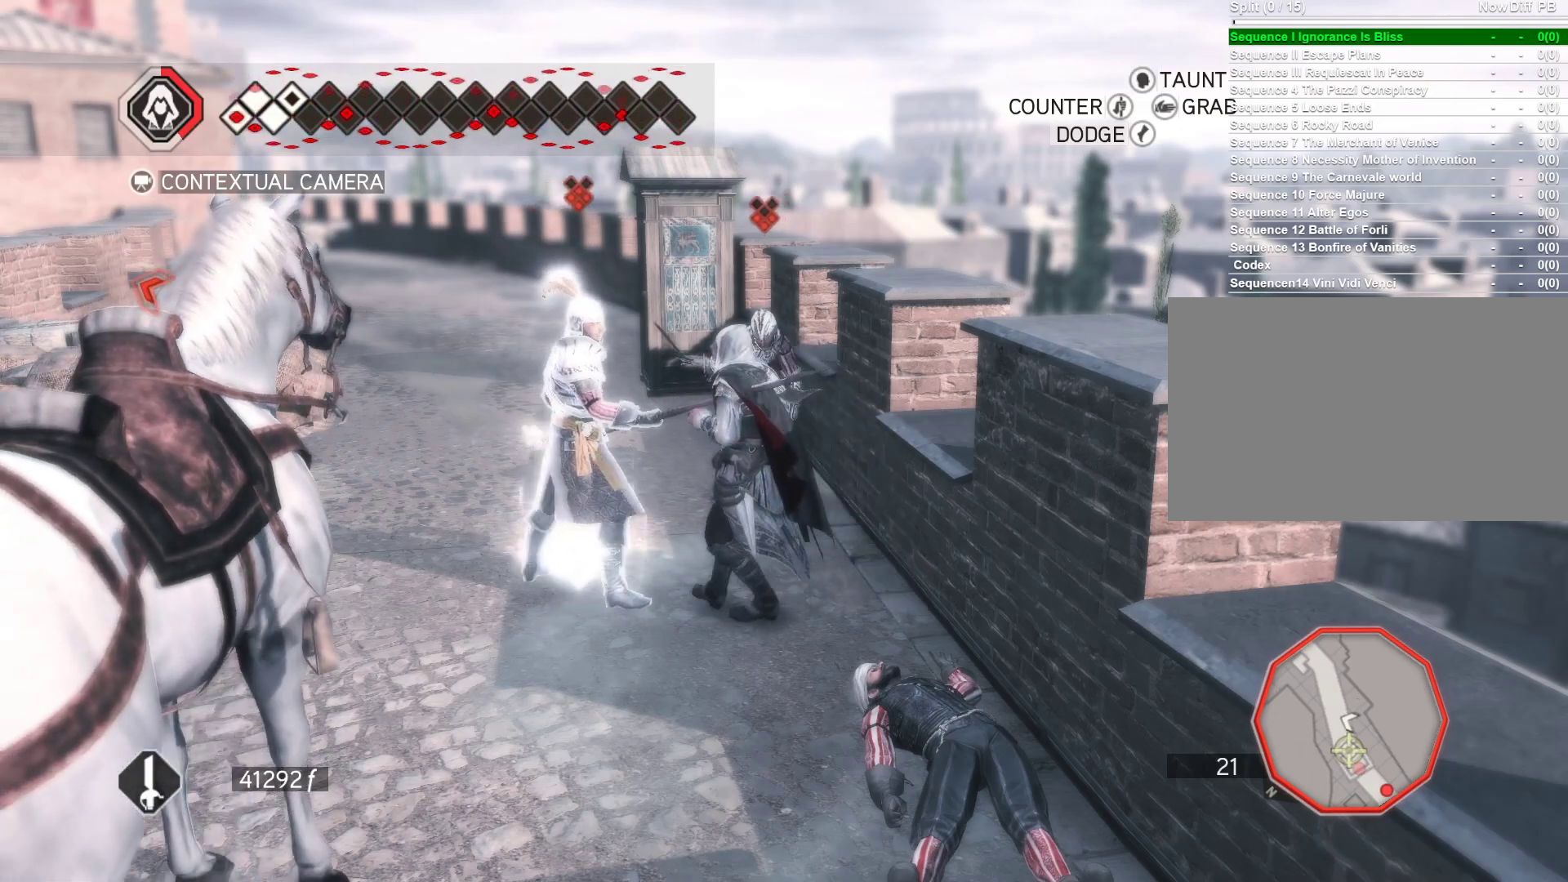
{"keys": ["a"], "mouse": ["right"], "events": []}
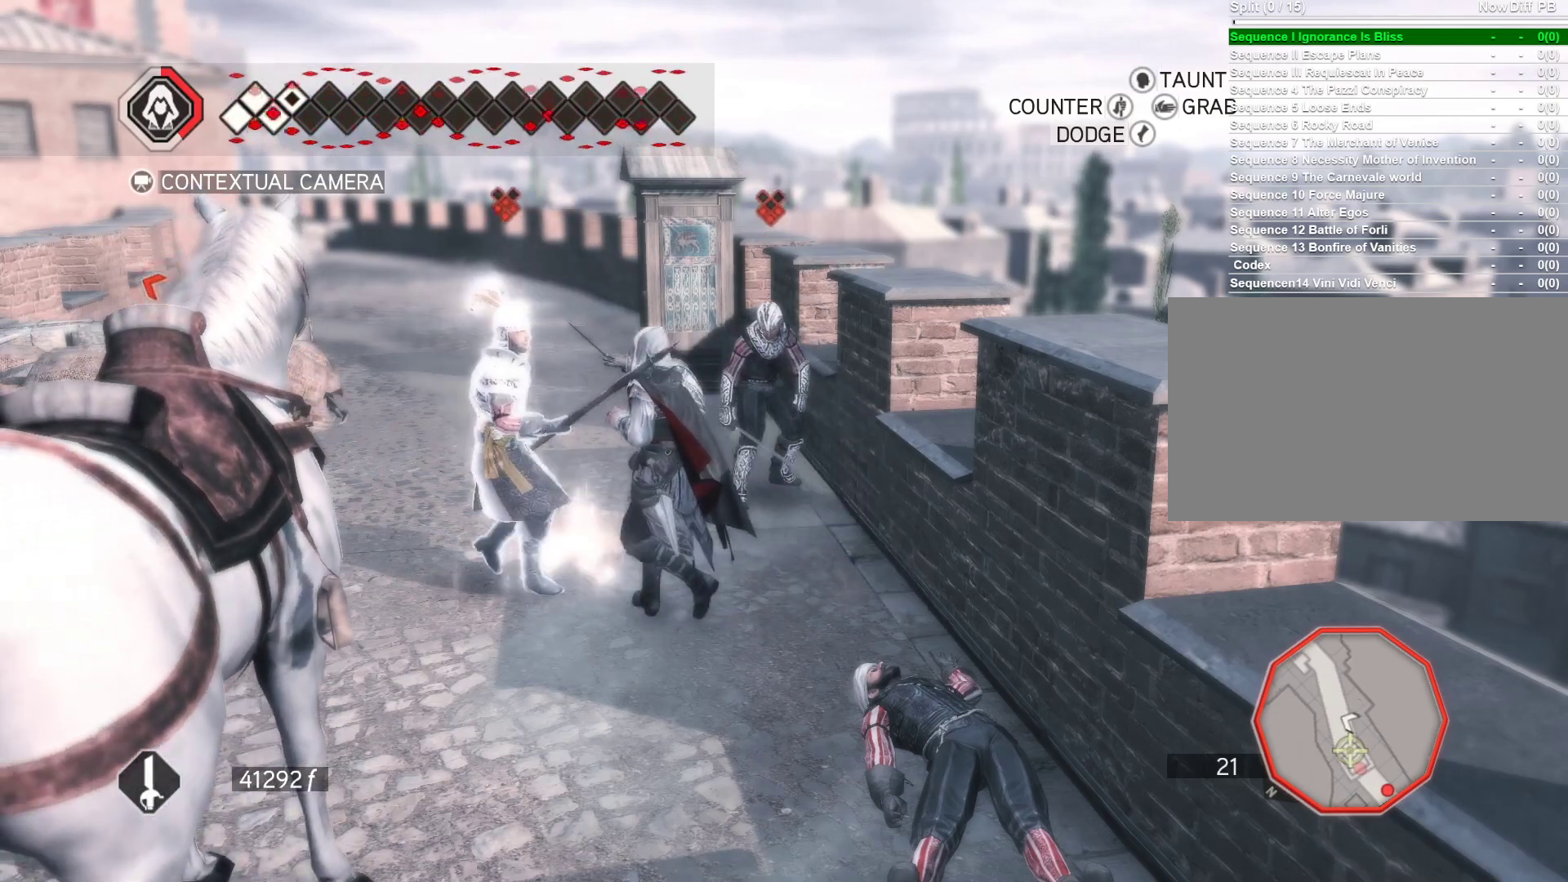
{"keys": ["a"], "mouse": ["right"], "events": []}
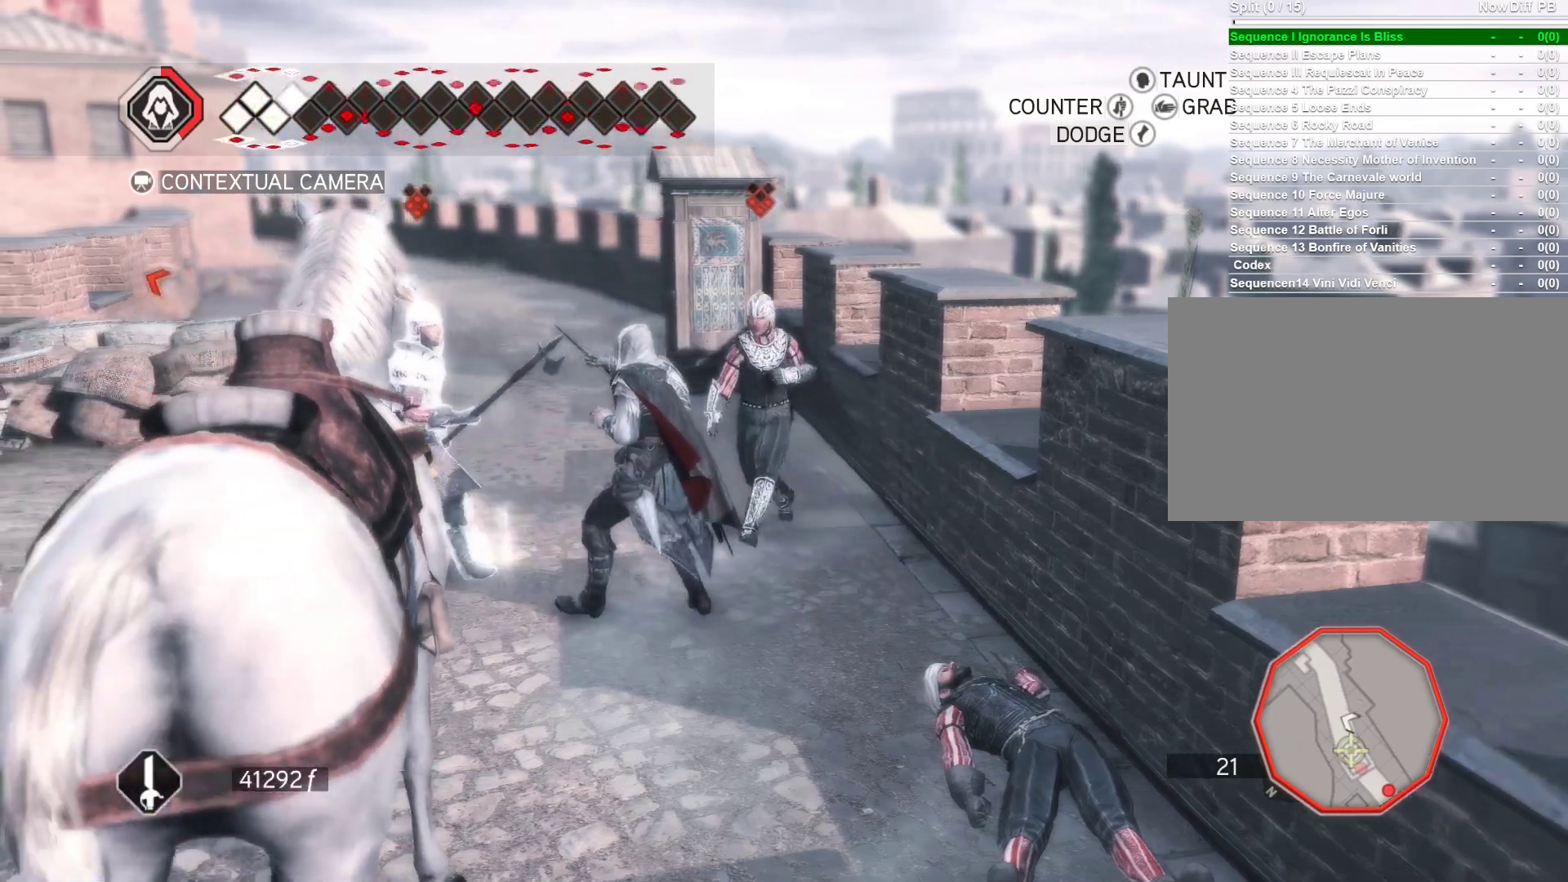
{"keys": ["s"], "mouse": ["right"], "events": [[400, "s", "down"], [450, "a", "up"]]}
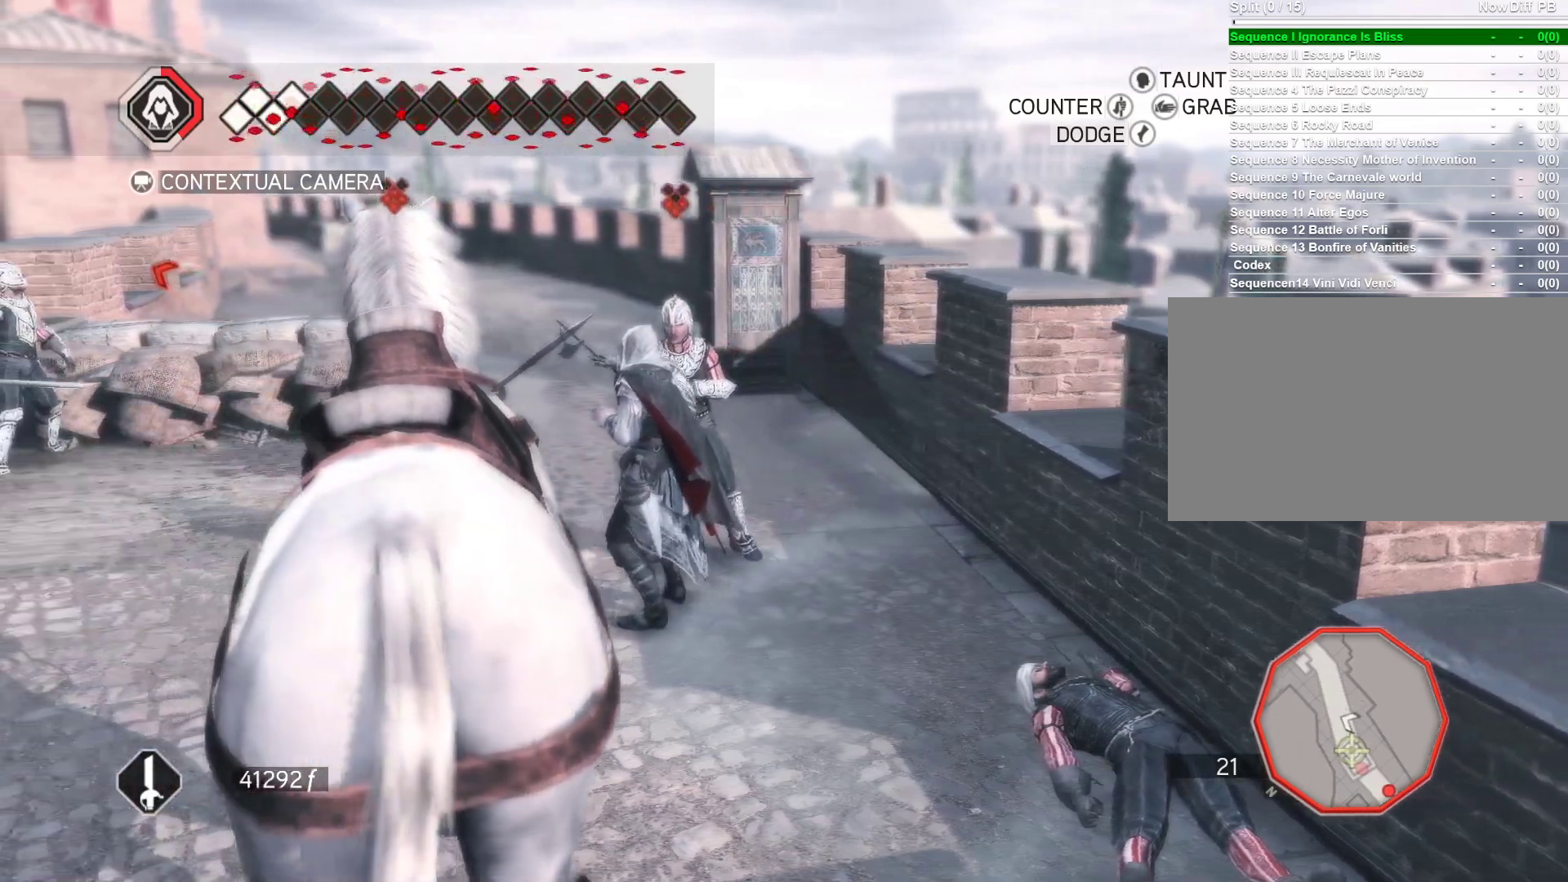
{"keys": ["s"], "mouse": ["right"], "events": []}
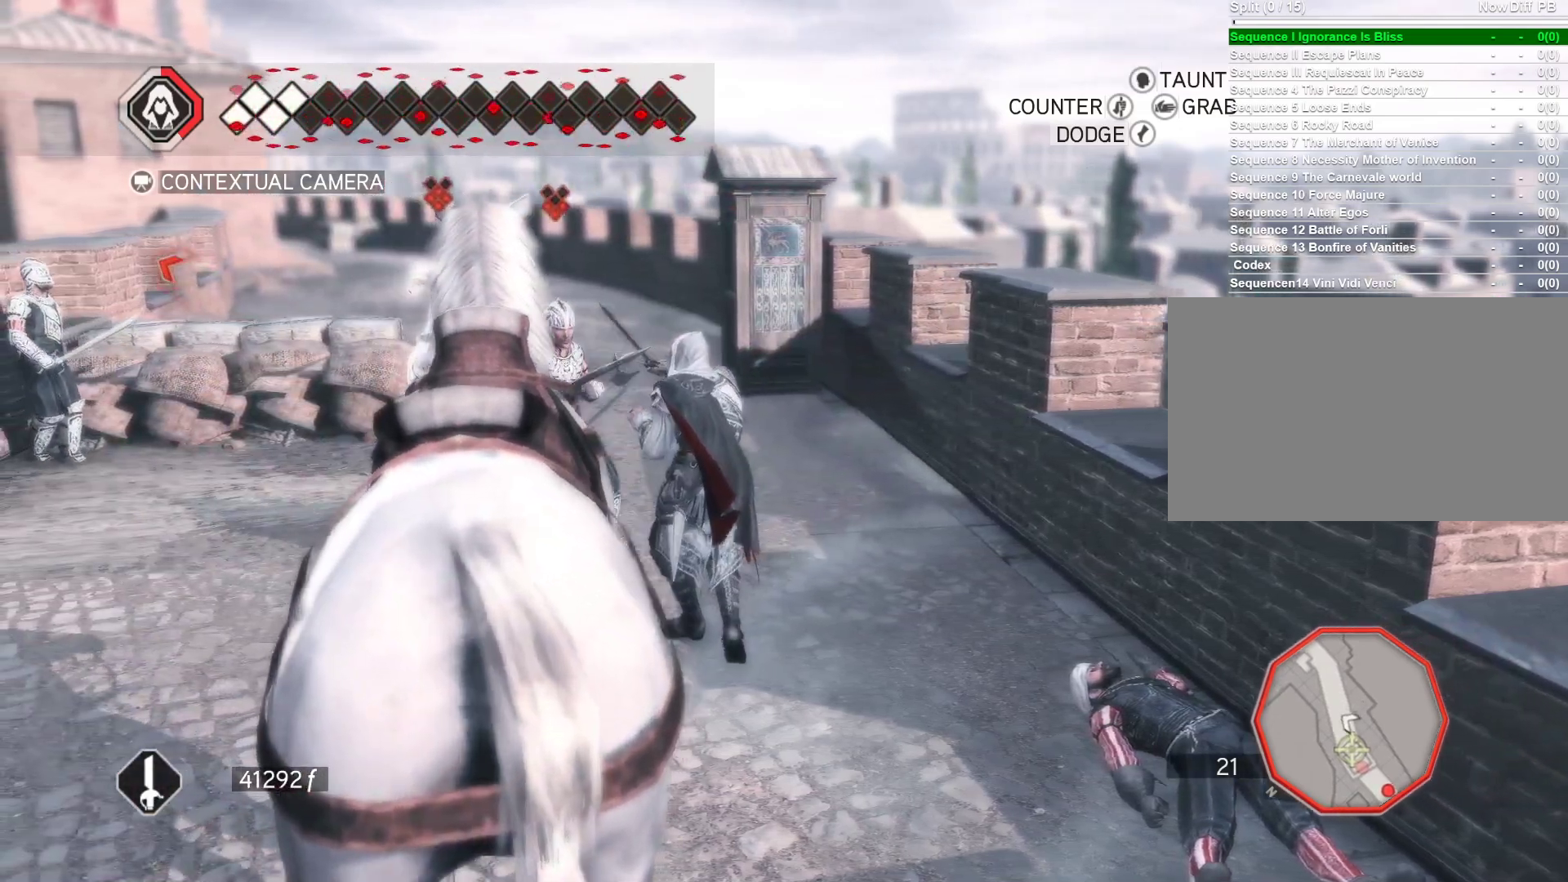
{"keys": [], "mouse": [], "events": [[150, "mouse_right", "up"], [150, "s", "up"]]}